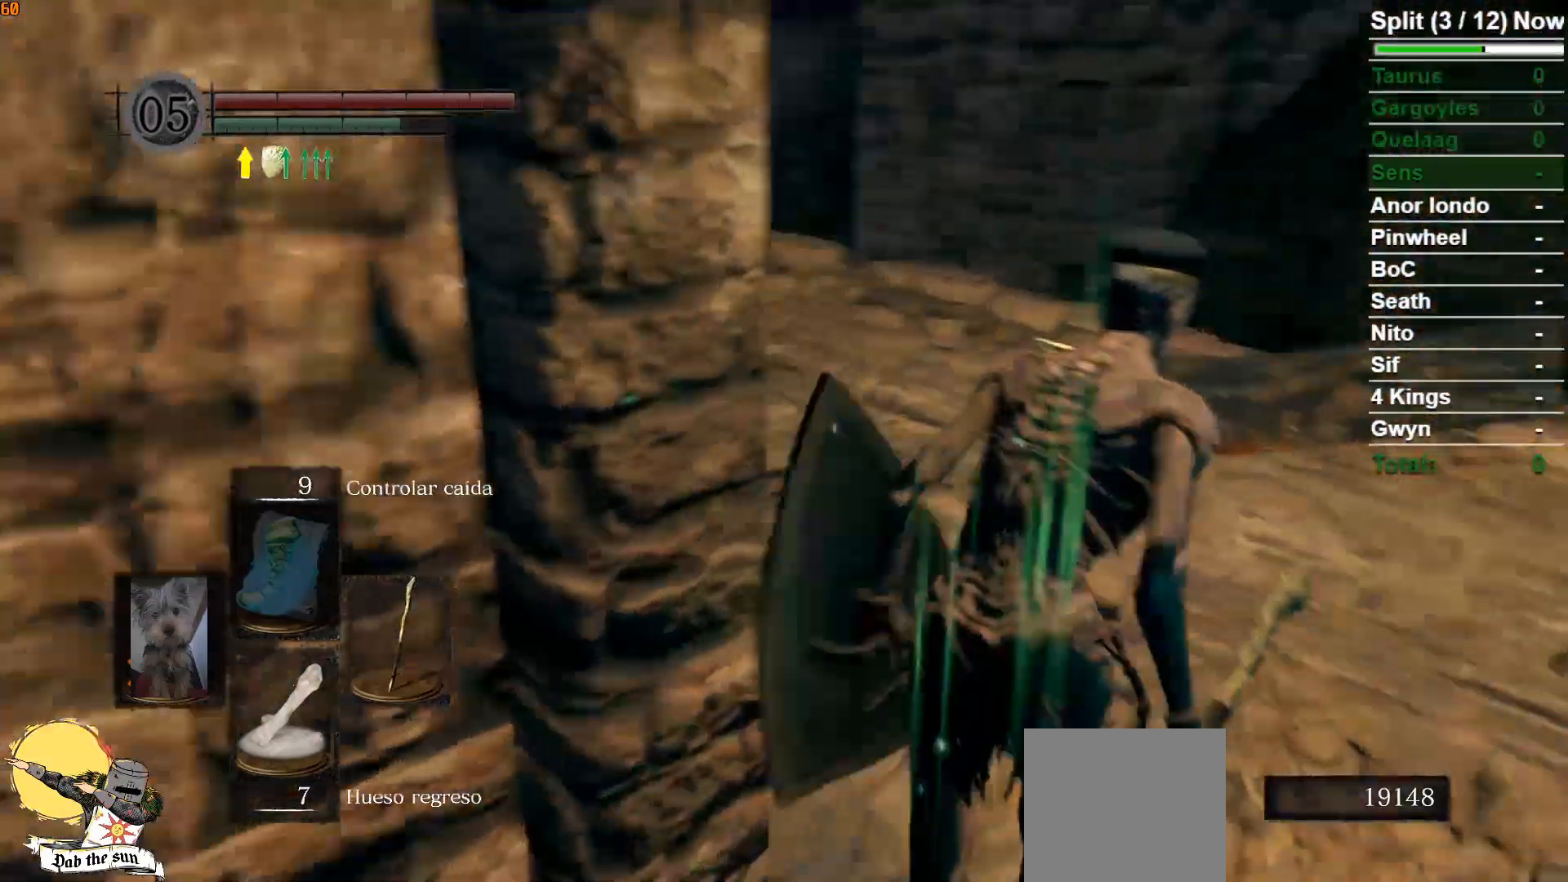
Gameplay with a controller (Xbox layout); each line is a JSON object with the inputs held at the frame after it. "events" lists button and stick changes between this image and that frame as [ms after this image, input, new state], when the widget could be followed in between.
{"buttons": [], "left_stick": "up-left", "right_stick": "center", "events": [[283, "left_stick", "up-left"], [350, "B", "up"], [367, "right_stick", "center"]]}
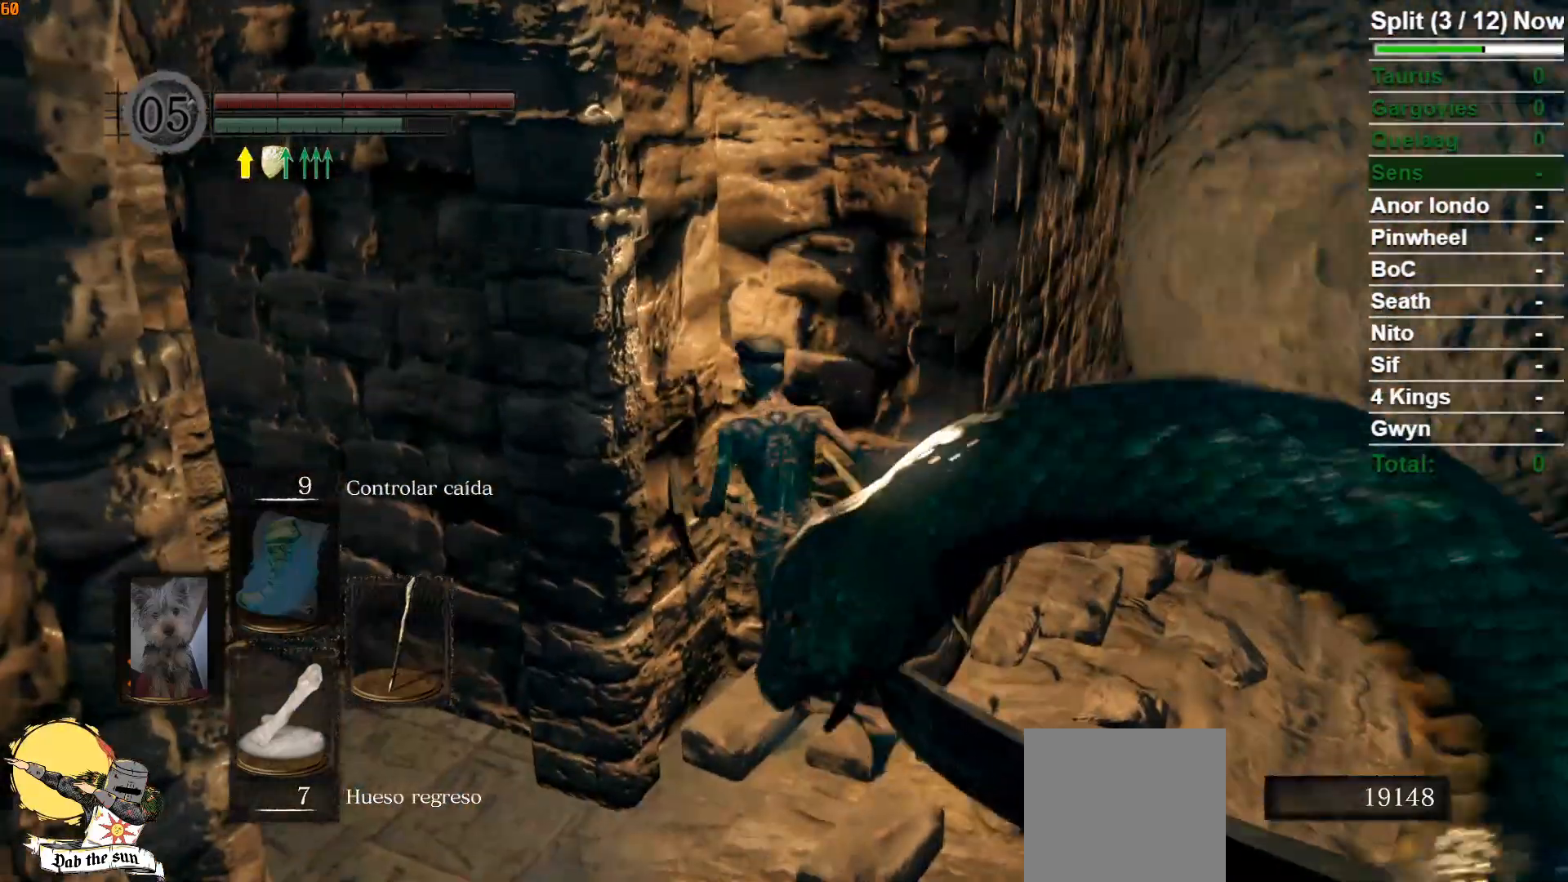
{"buttons": ["B"], "left_stick": "up-left", "right_stick": "center", "events": [[483, "B", "down"]]}
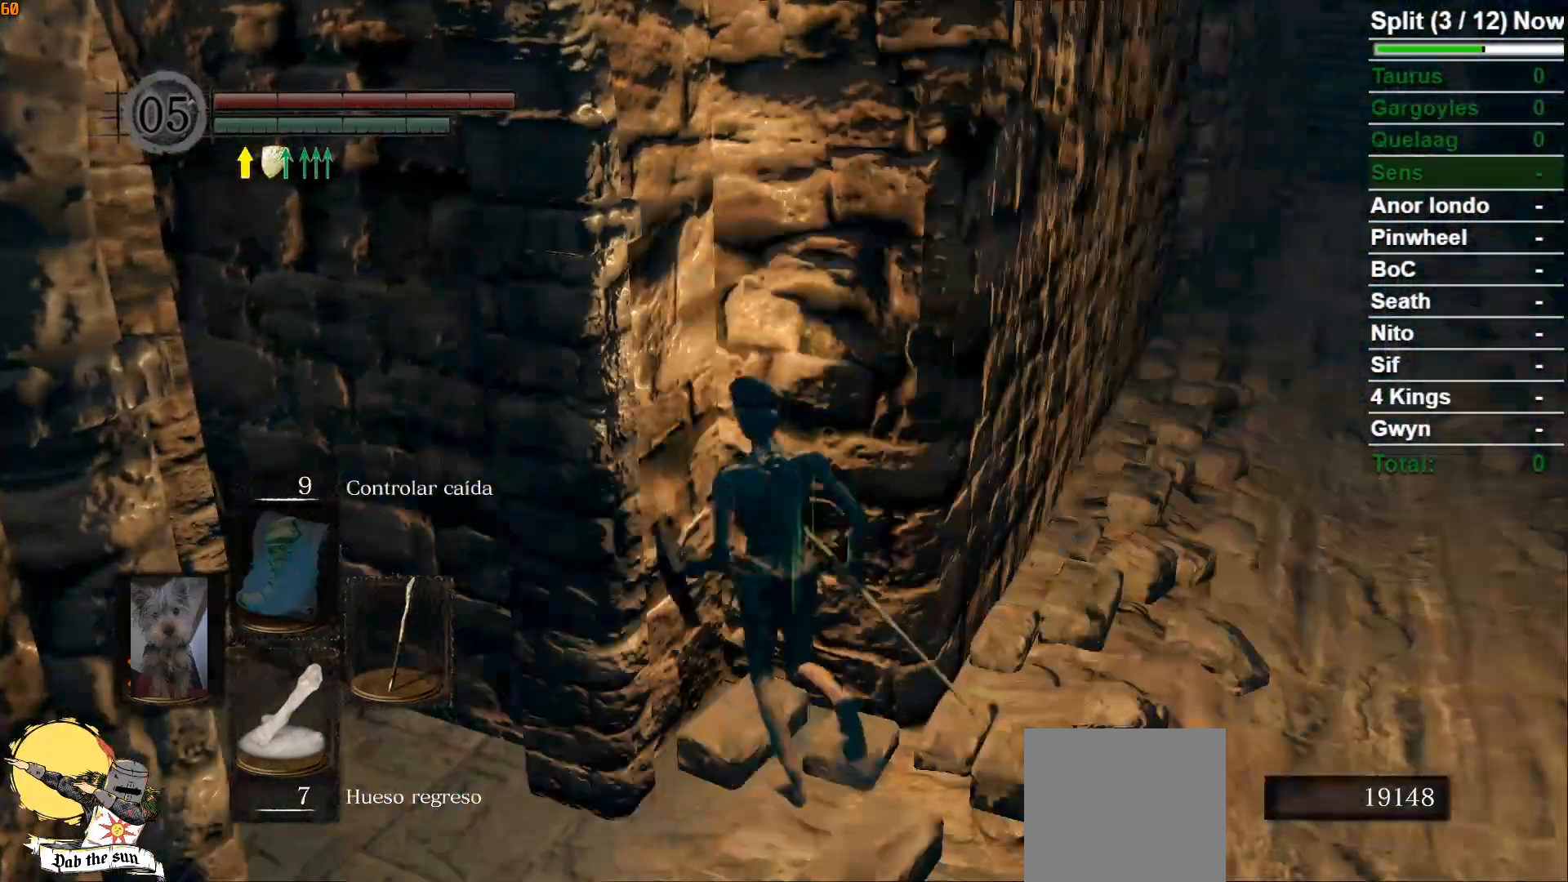
{"buttons": ["B"], "left_stick": "up-right", "right_stick": "center", "events": [[50, "left_stick", "up-right"], [100, "left_stick", "right"], [283, "right_stick", "up-left"], [433, "left_stick", "up-right"], [483, "right_stick", "center"]]}
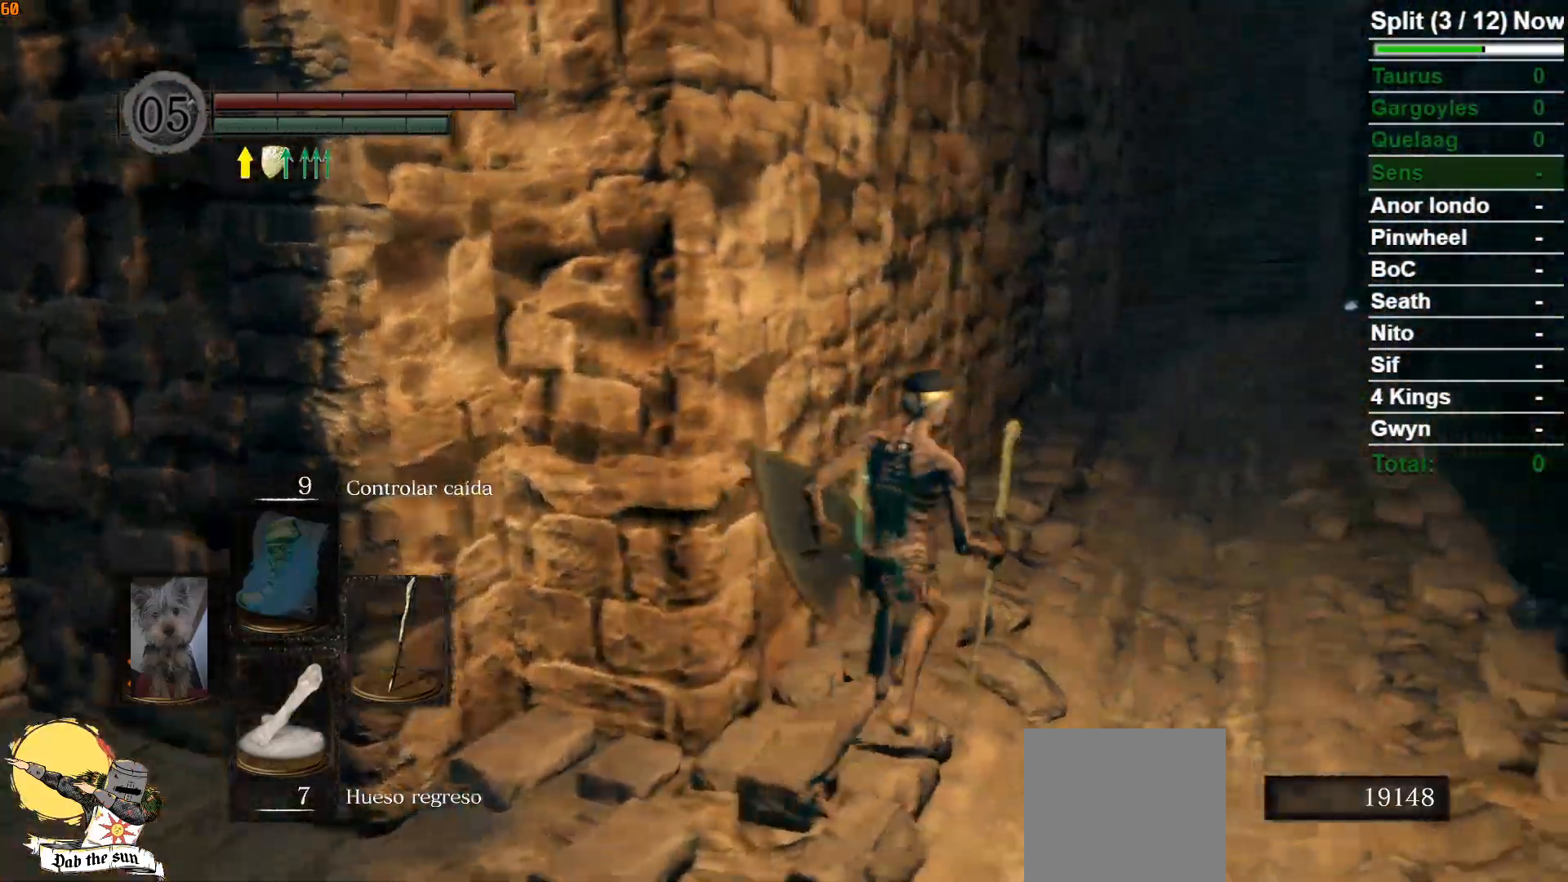
{"buttons": ["B"], "left_stick": "up-right", "right_stick": "center", "events": []}
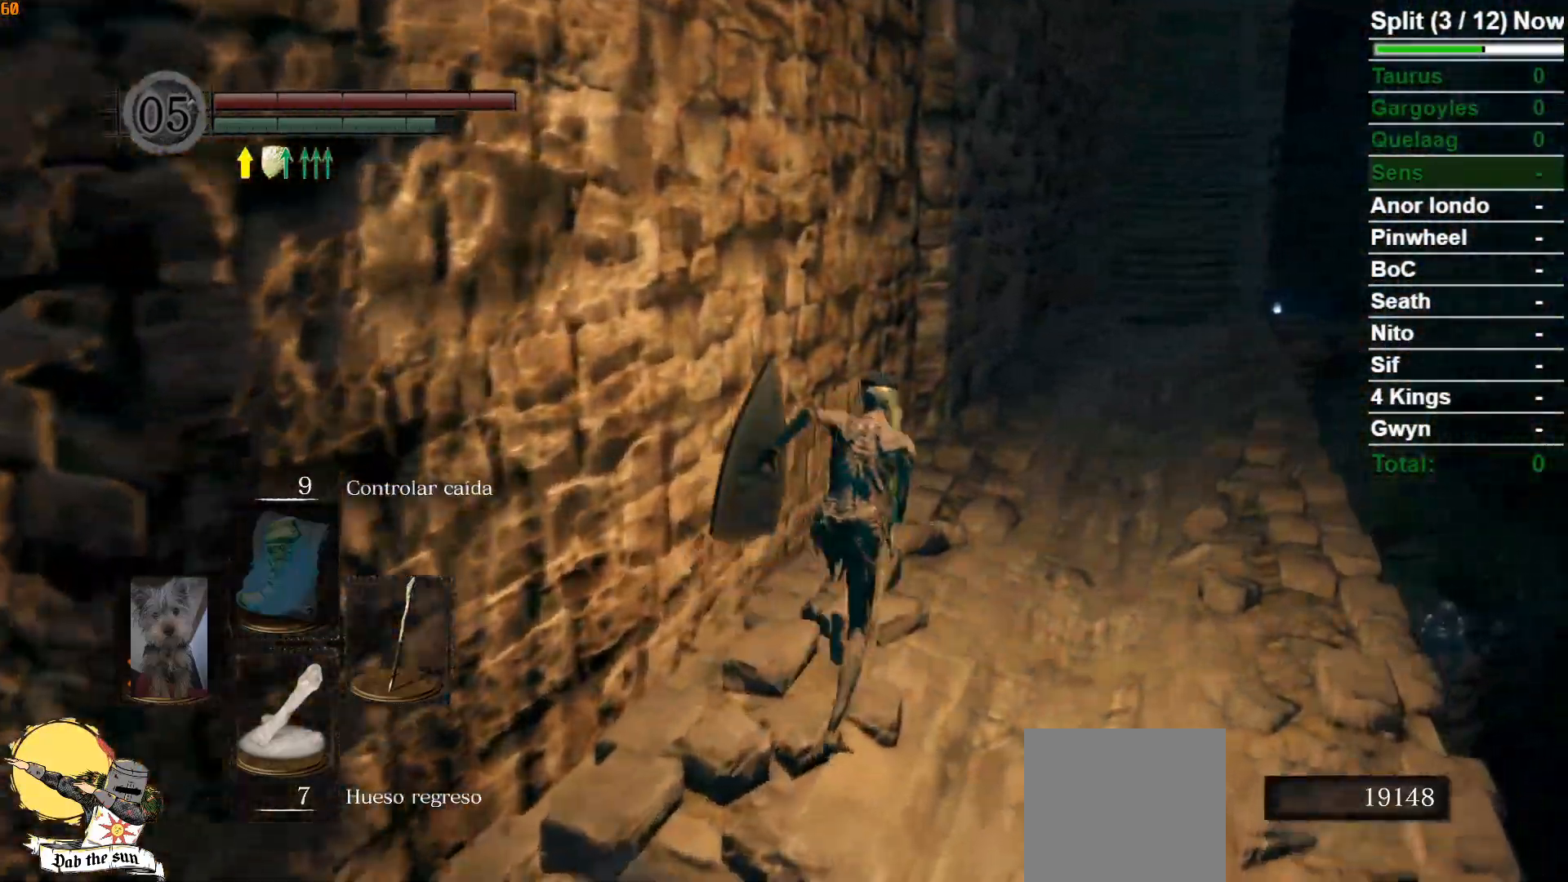
{"buttons": ["B"], "left_stick": "up", "right_stick": "center", "events": [[83, "left_stick", "up"]]}
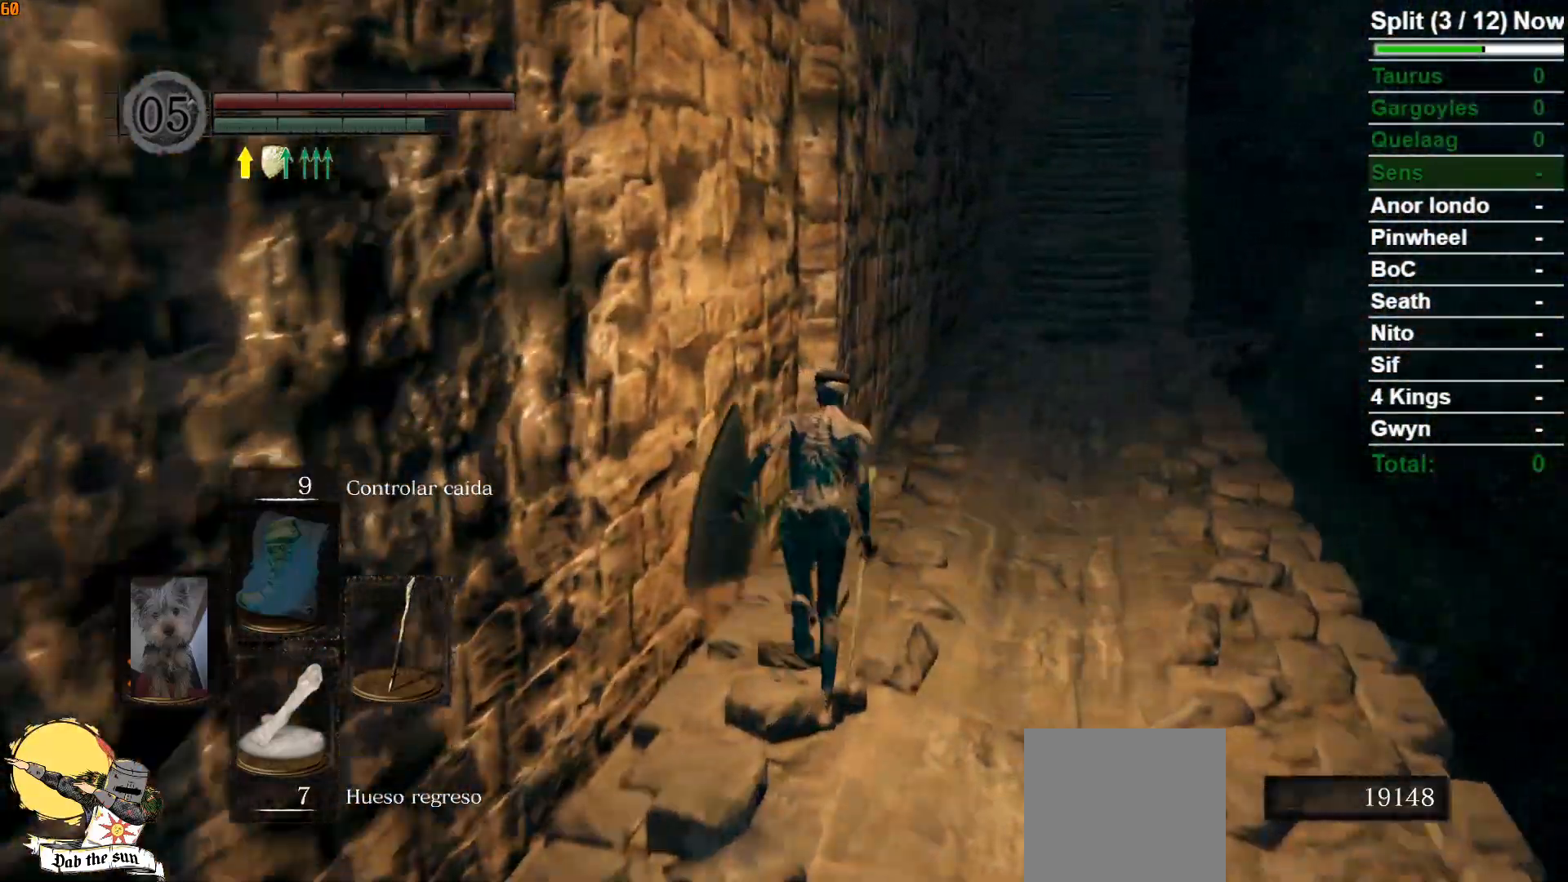
{"buttons": ["B"], "left_stick": "up", "right_stick": "center", "events": []}
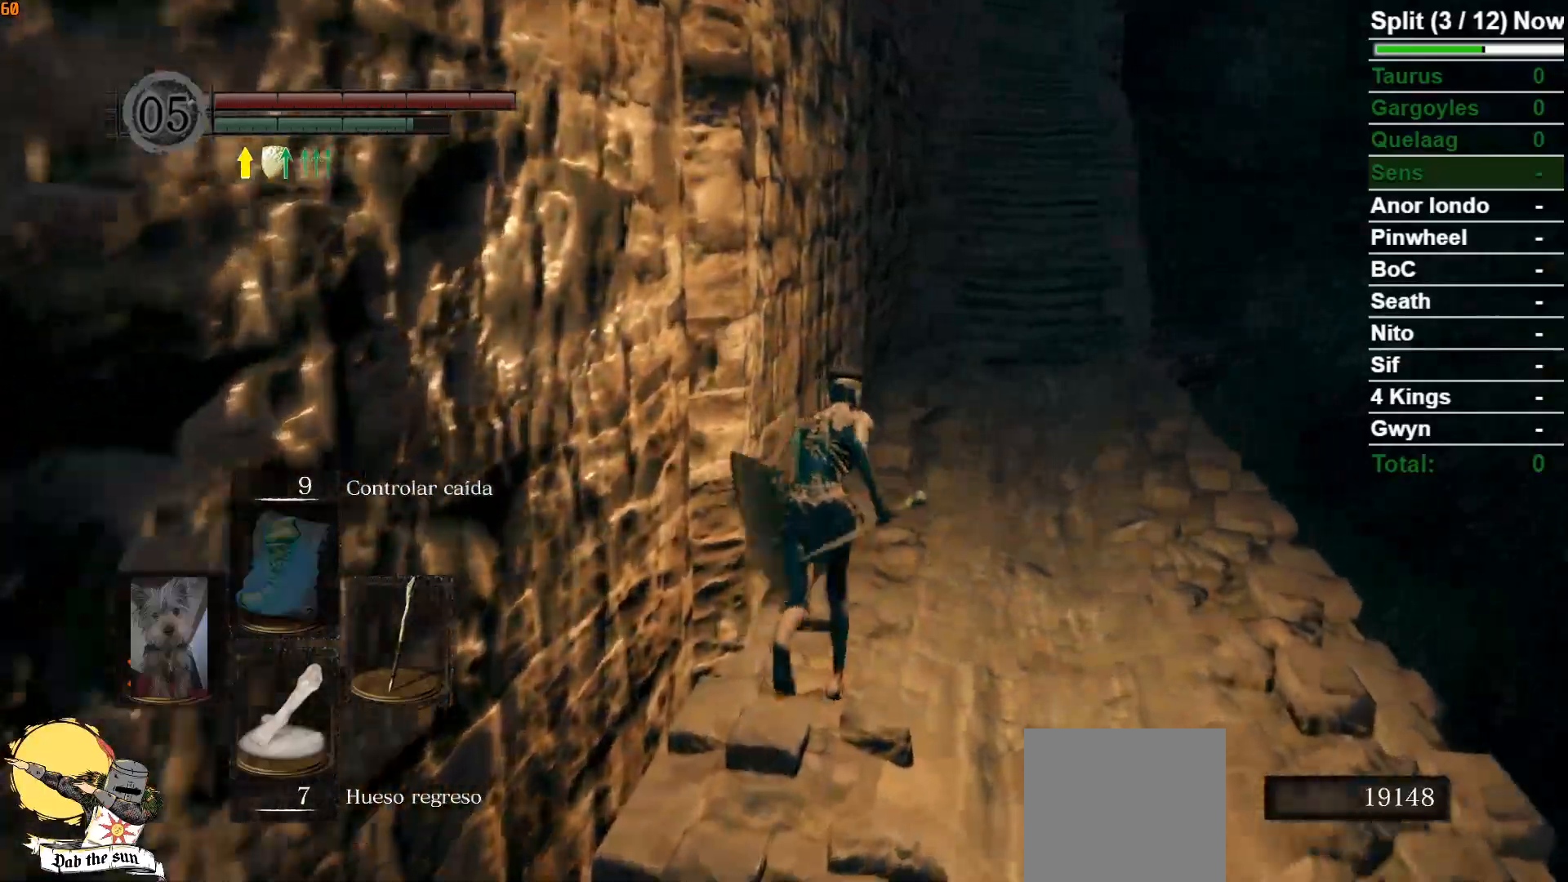
{"buttons": ["B"], "left_stick": "up", "right_stick": "center", "events": []}
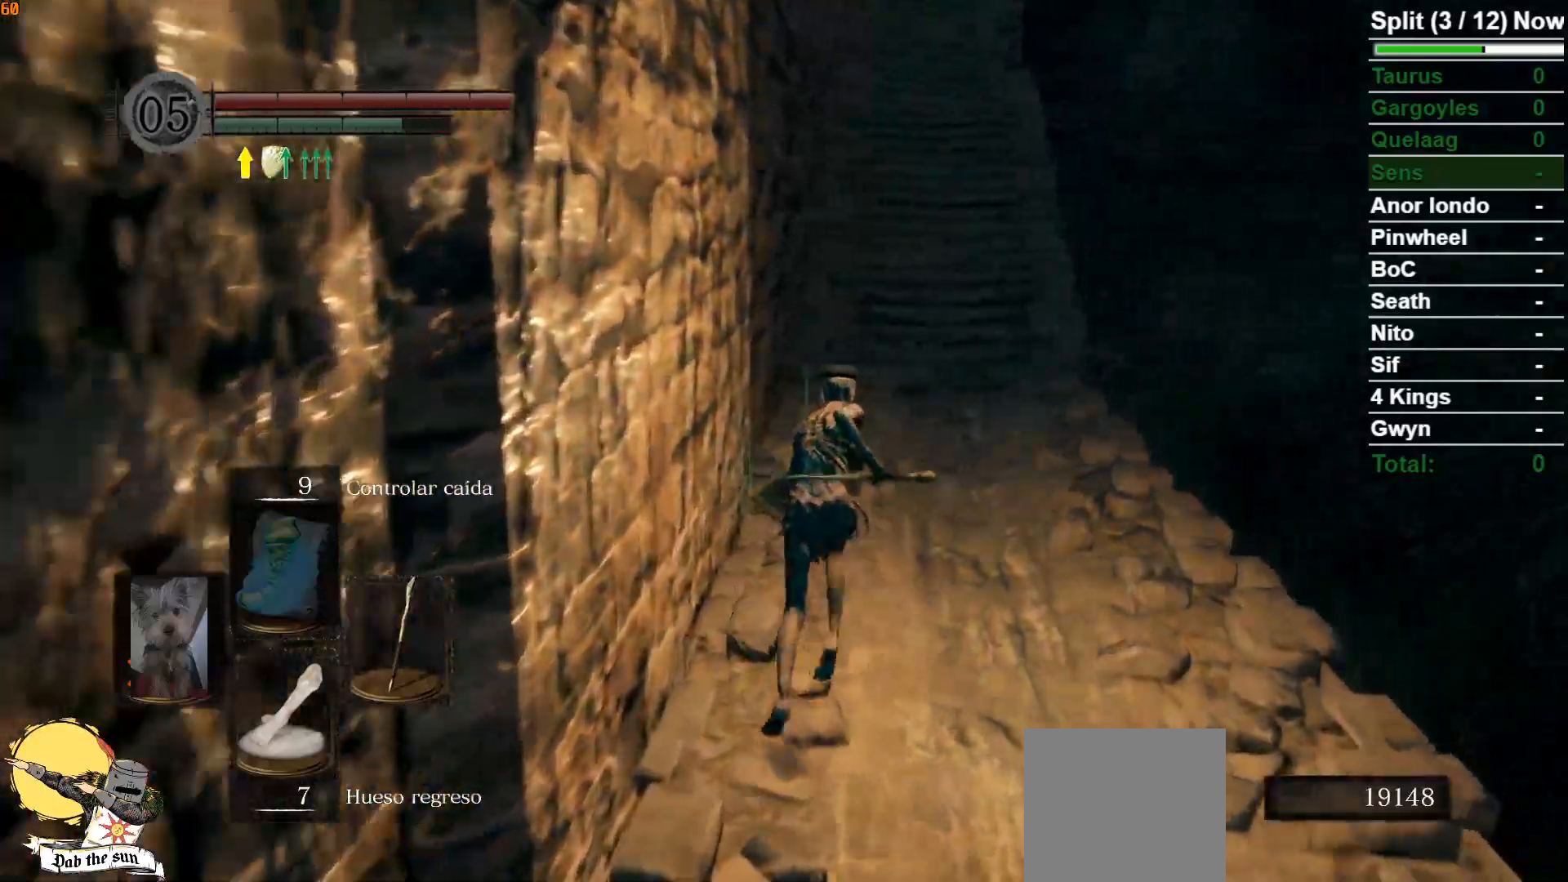
{"buttons": ["B"], "left_stick": "up", "right_stick": "center", "events": []}
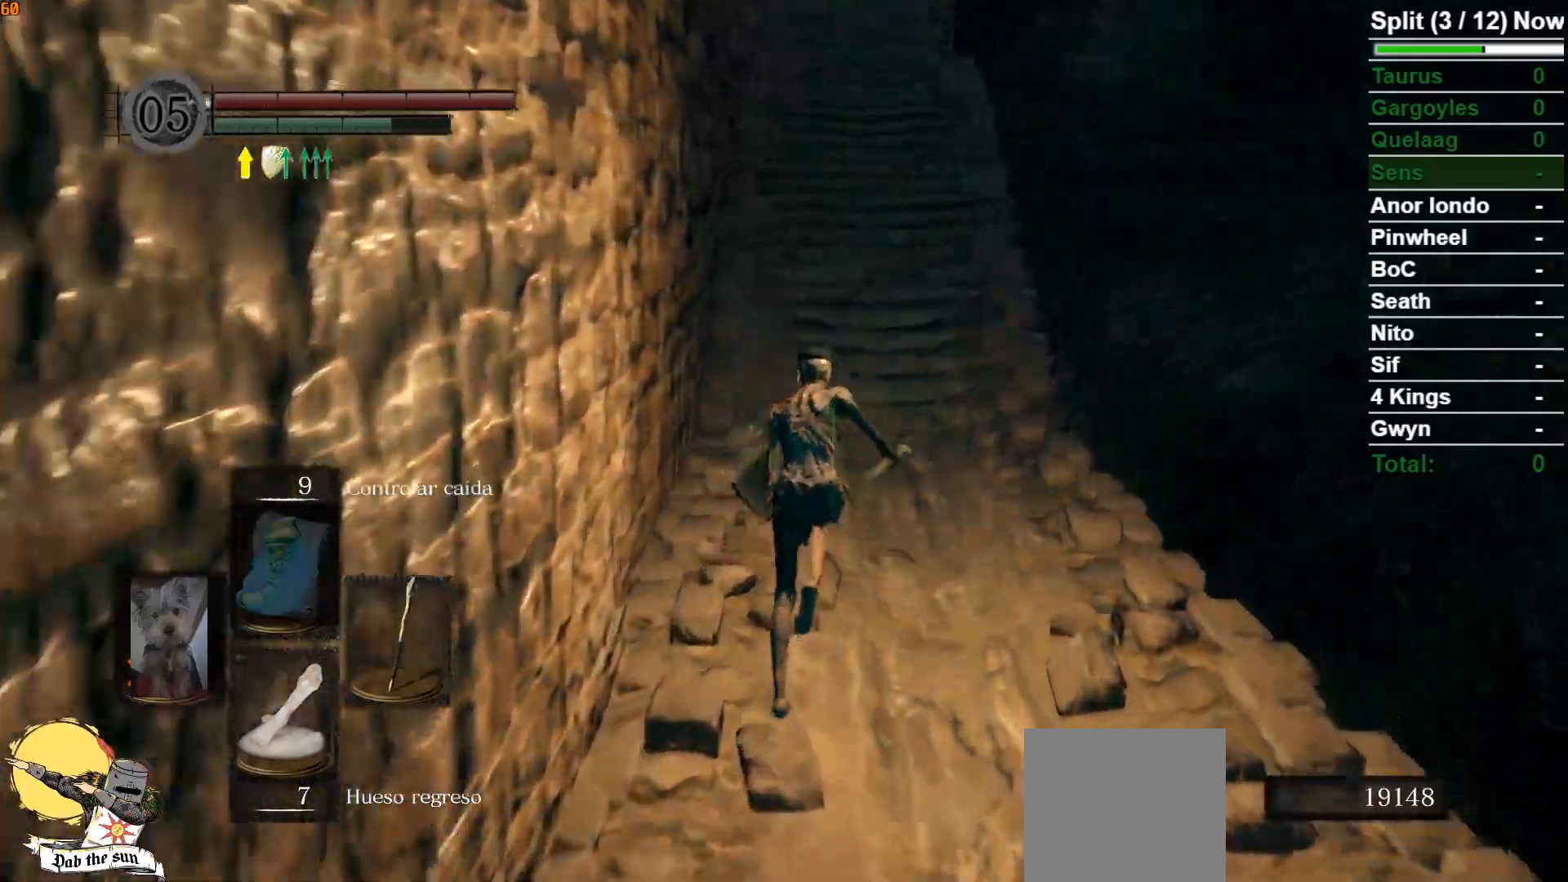
{"buttons": ["B"], "left_stick": "up", "right_stick": "center", "events": [[200, "right_stick", "up-left"], [400, "right_stick", "center"]]}
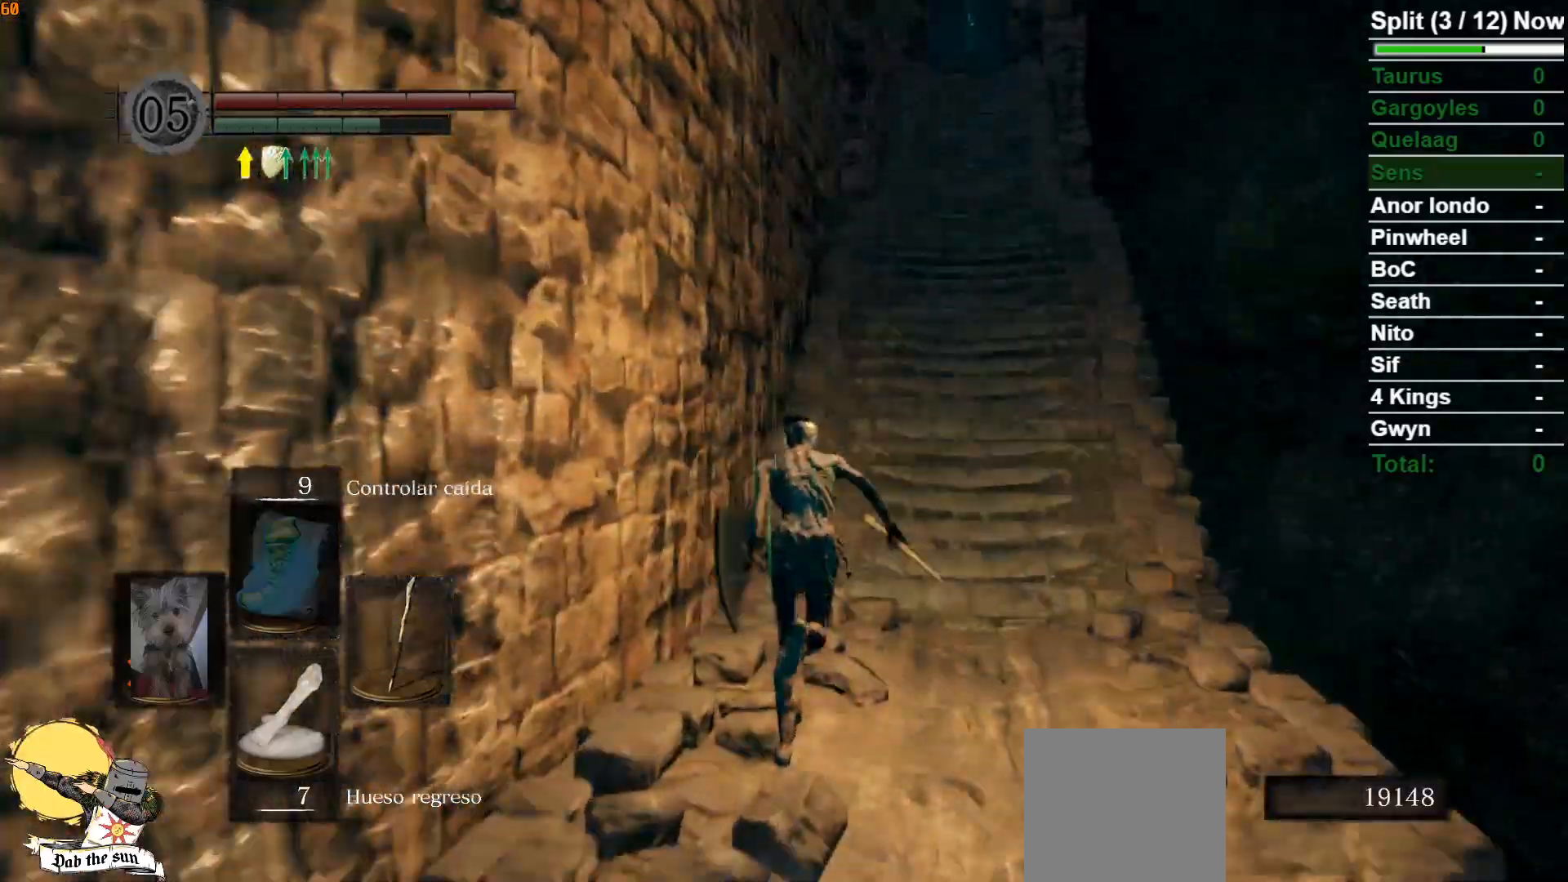
{"buttons": ["B"], "left_stick": "up", "right_stick": "center", "events": [[117, "right_stick", "up"], [333, "right_stick", "center"]]}
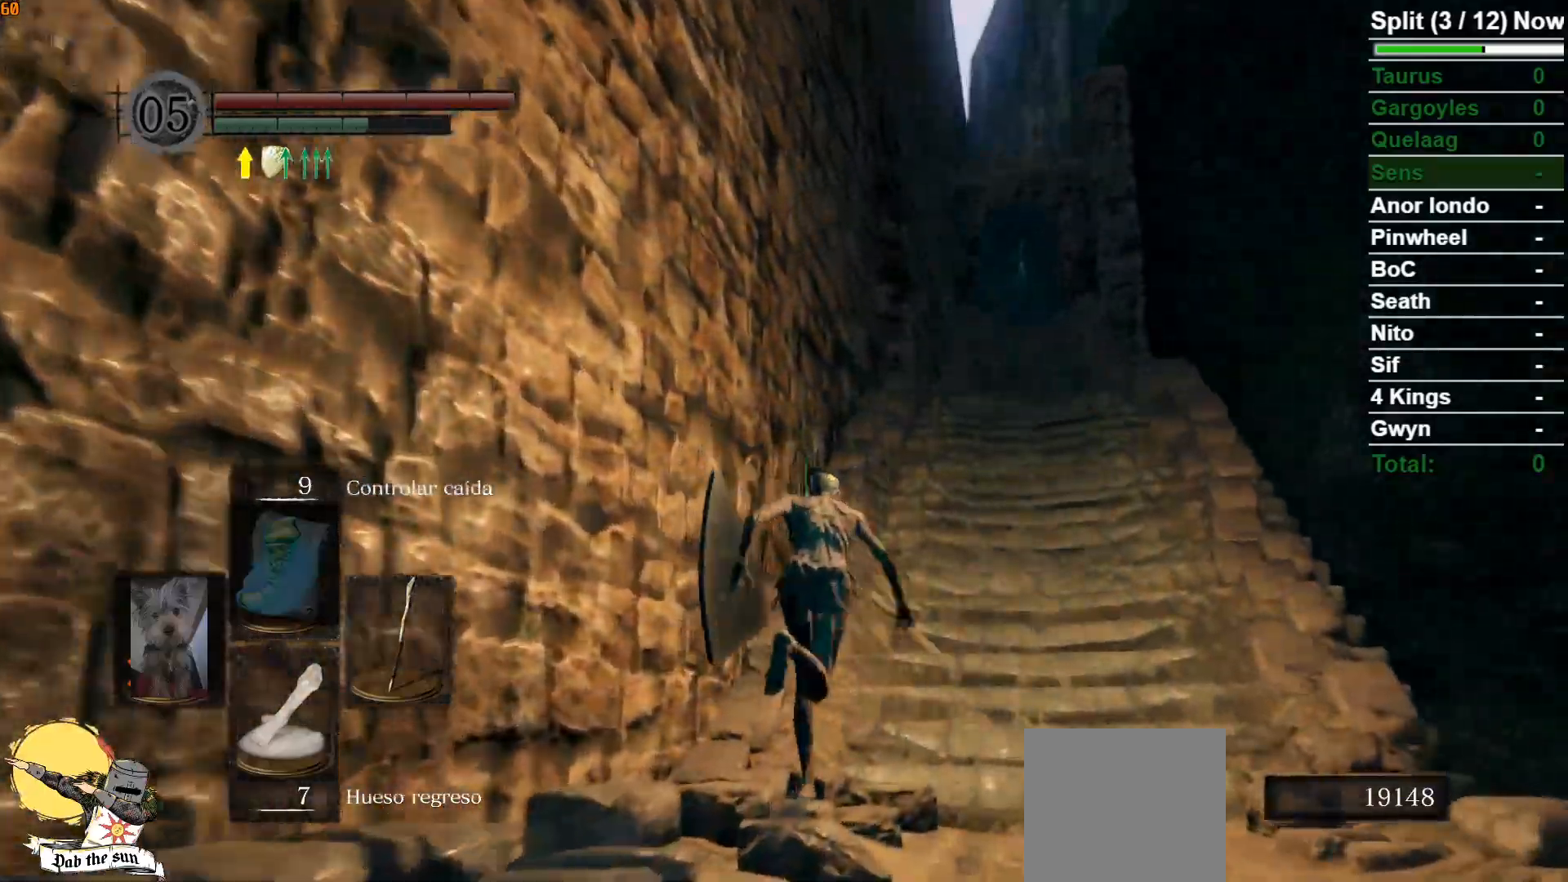
{"buttons": ["B"], "left_stick": "up", "right_stick": "center", "events": []}
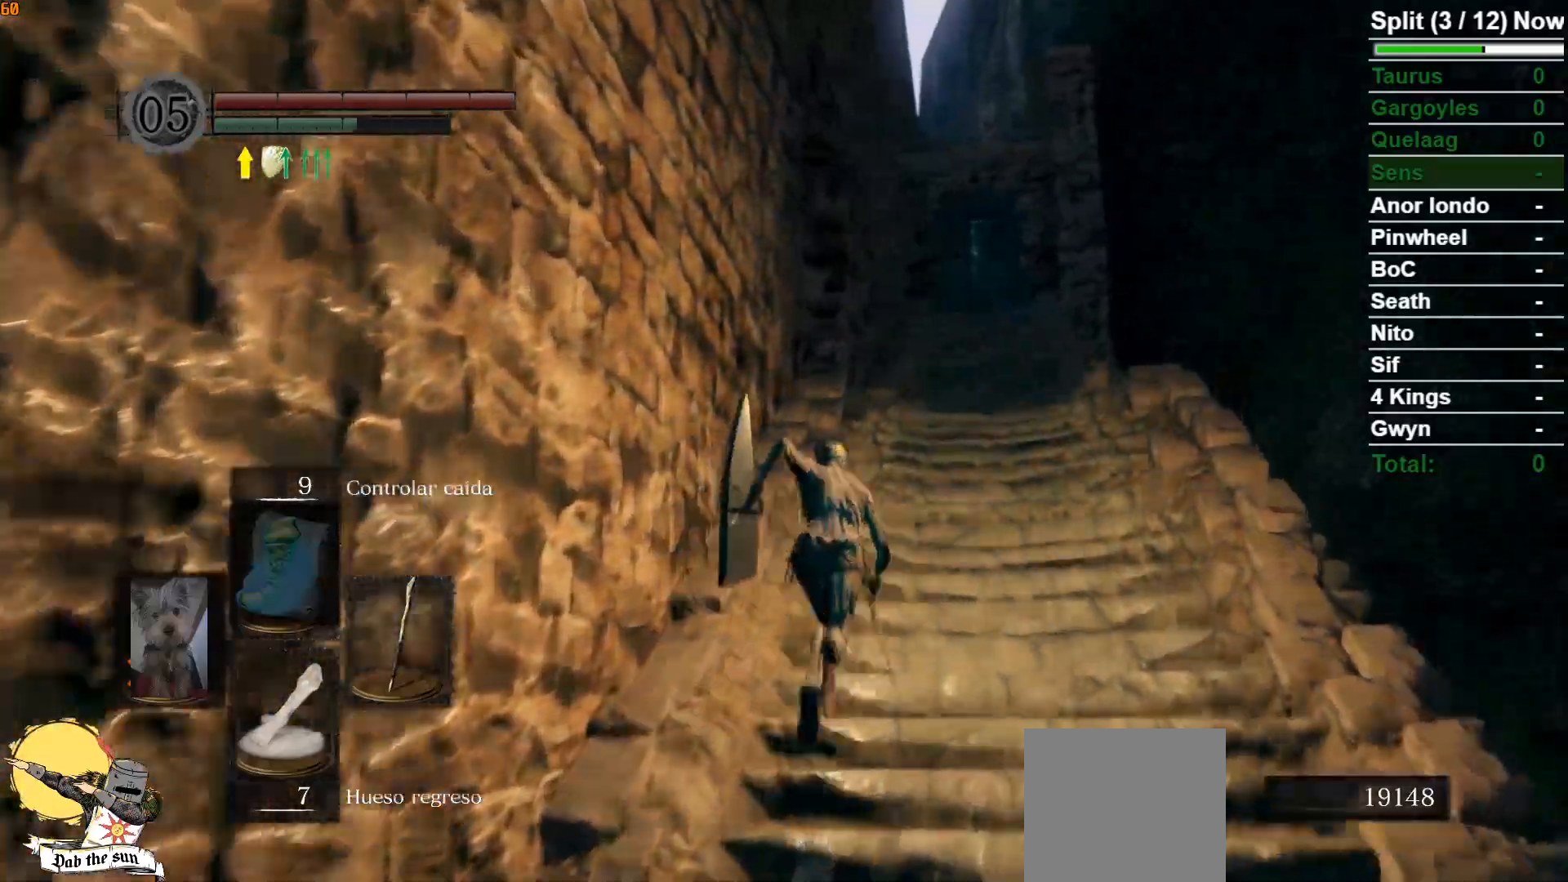
{"buttons": ["B"], "left_stick": "up", "right_stick": "center", "events": [[67, "right_stick", "down-left"], [283, "right_stick", "center"]]}
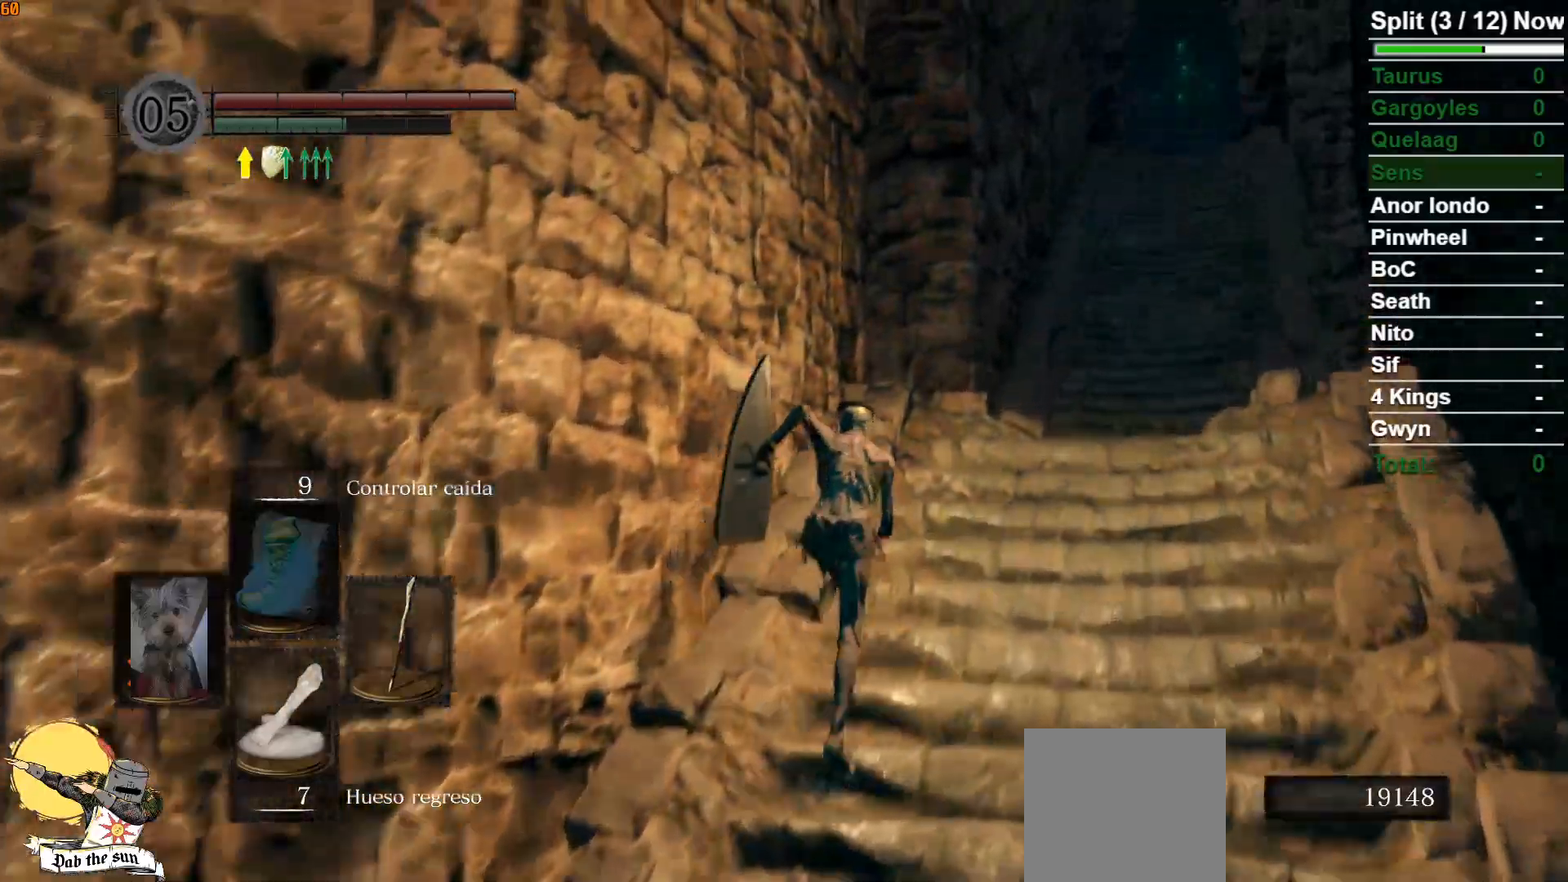
{"buttons": ["B"], "left_stick": "up", "right_stick": "down-left", "events": [[350, "right_stick", "down-left"]]}
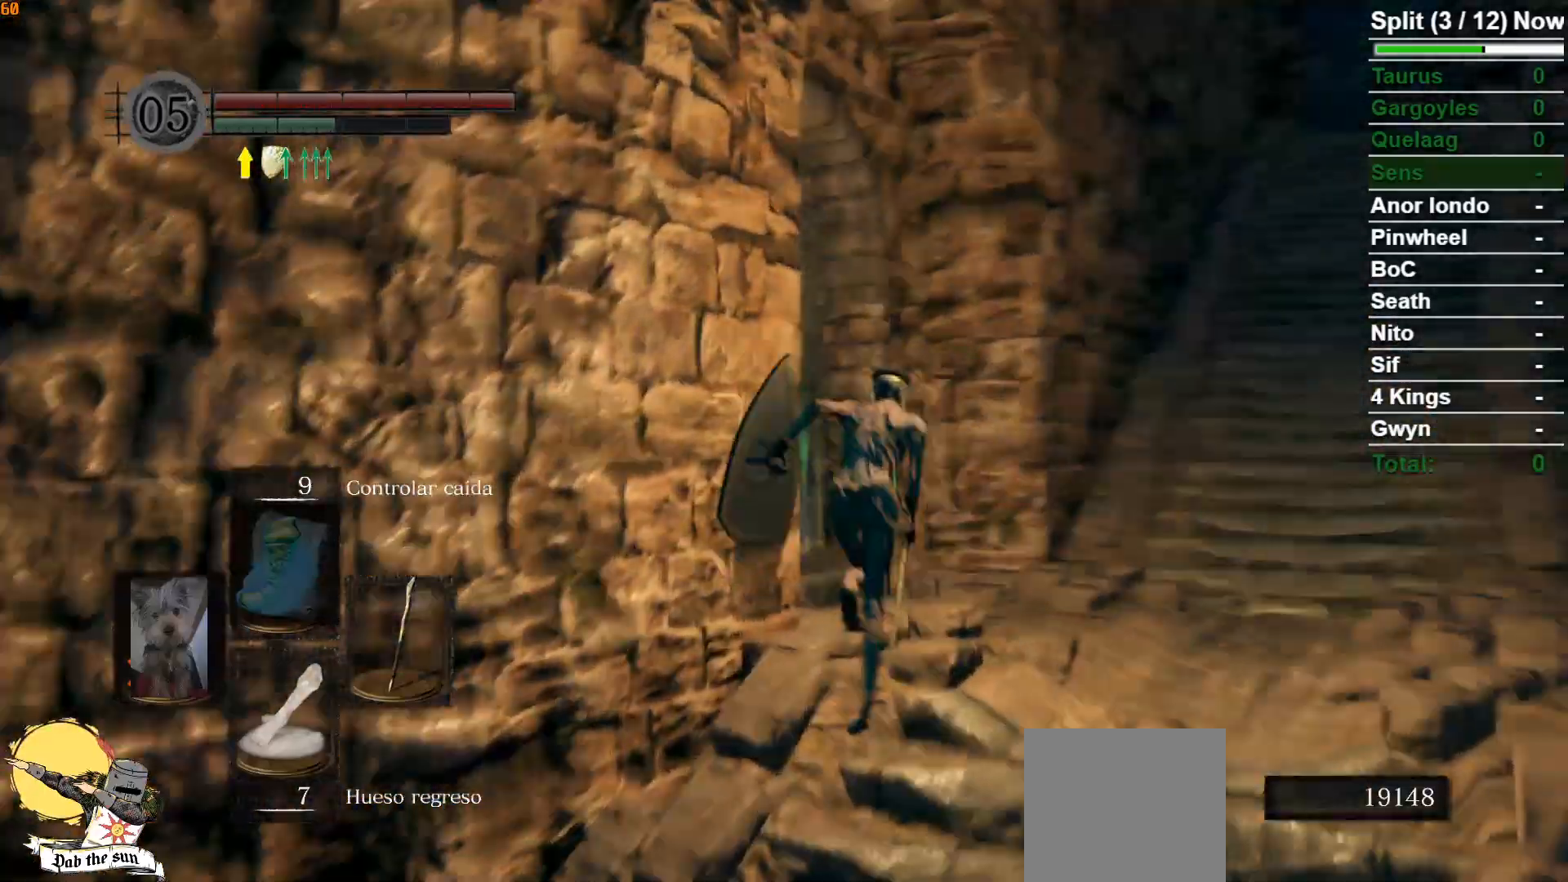
{"buttons": ["B"], "left_stick": "up", "right_stick": "center", "events": [[350, "right_stick", "center"]]}
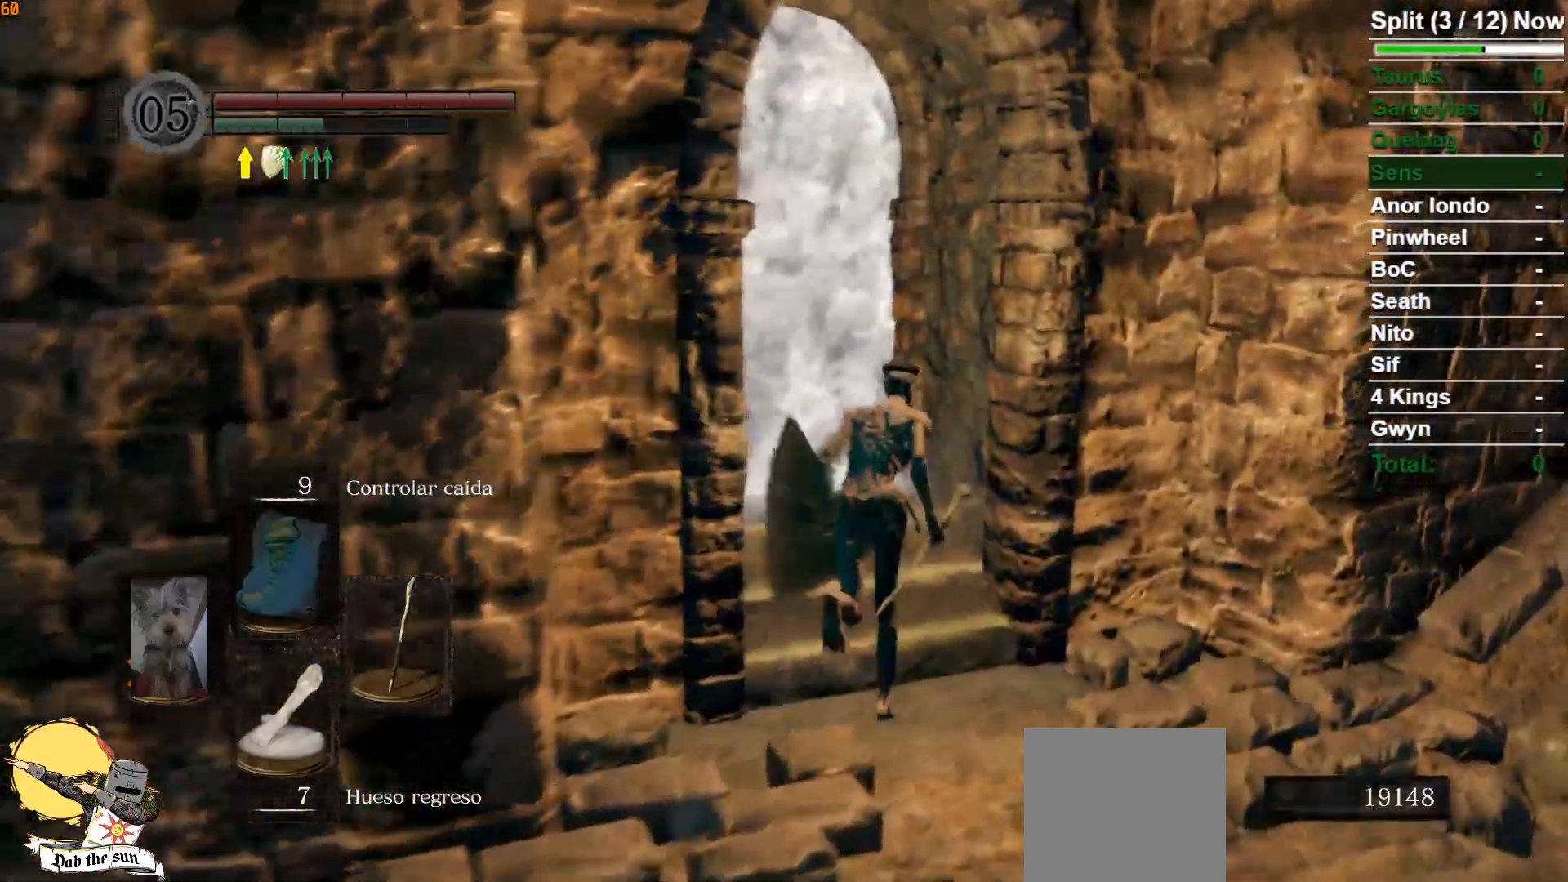
{"buttons": ["A", "B"], "left_stick": "up", "right_stick": "center", "events": [[100, "A", "down"], [183, "A", "up"], [267, "A", "down"], [333, "A", "up"], [417, "A", "down"]]}
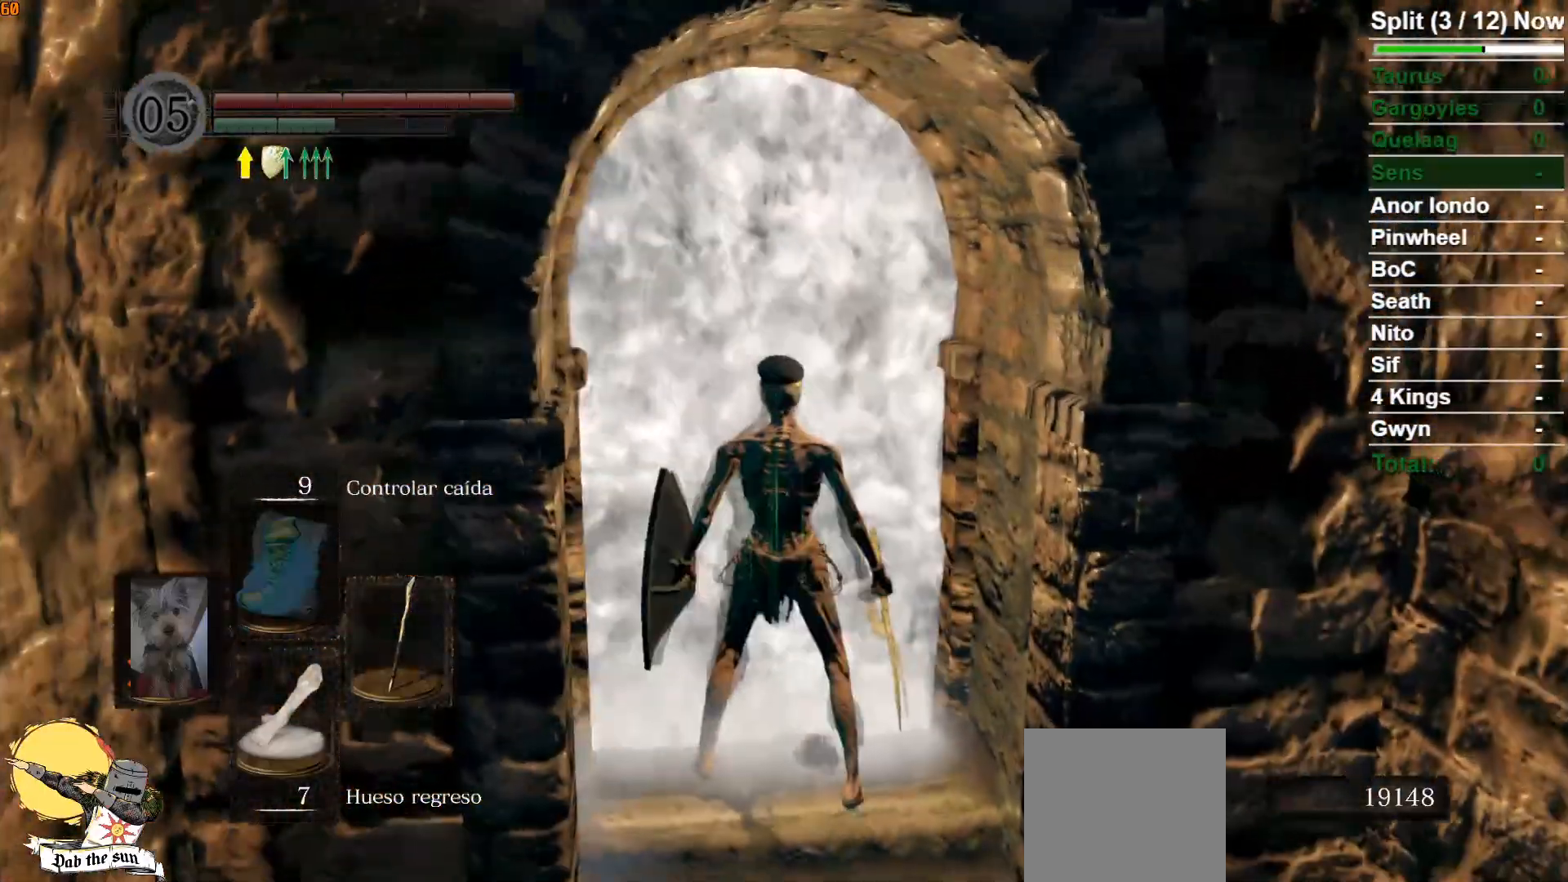
{"buttons": [], "left_stick": "center", "right_stick": "center", "events": [[17, "A", "up"], [117, "B", "up"], [333, "left_stick", "center"]]}
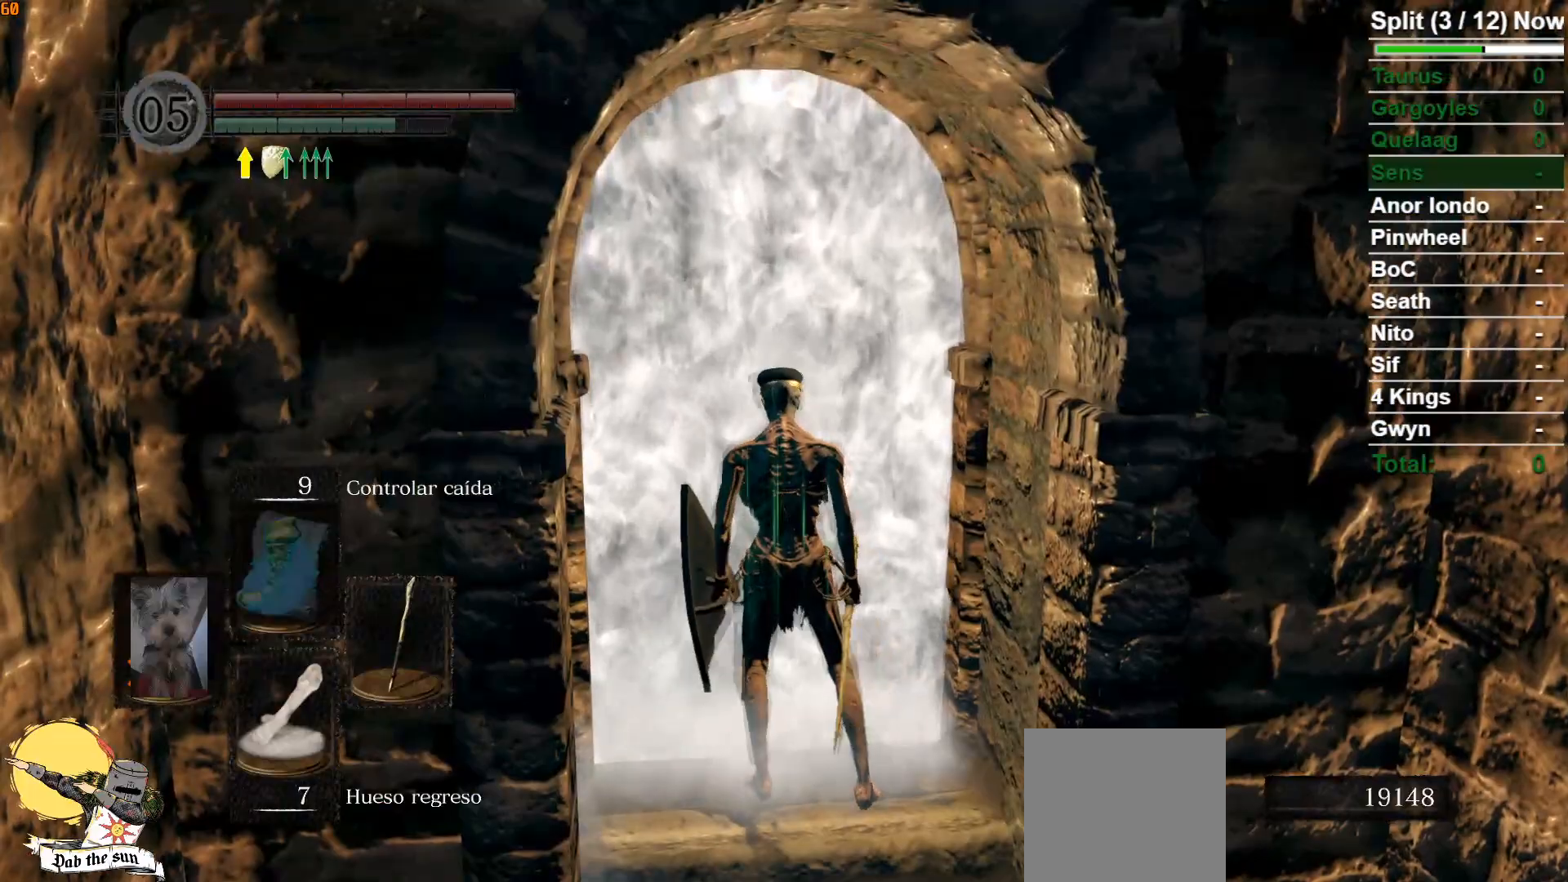
{"buttons": [], "left_stick": "center", "right_stick": "center", "events": []}
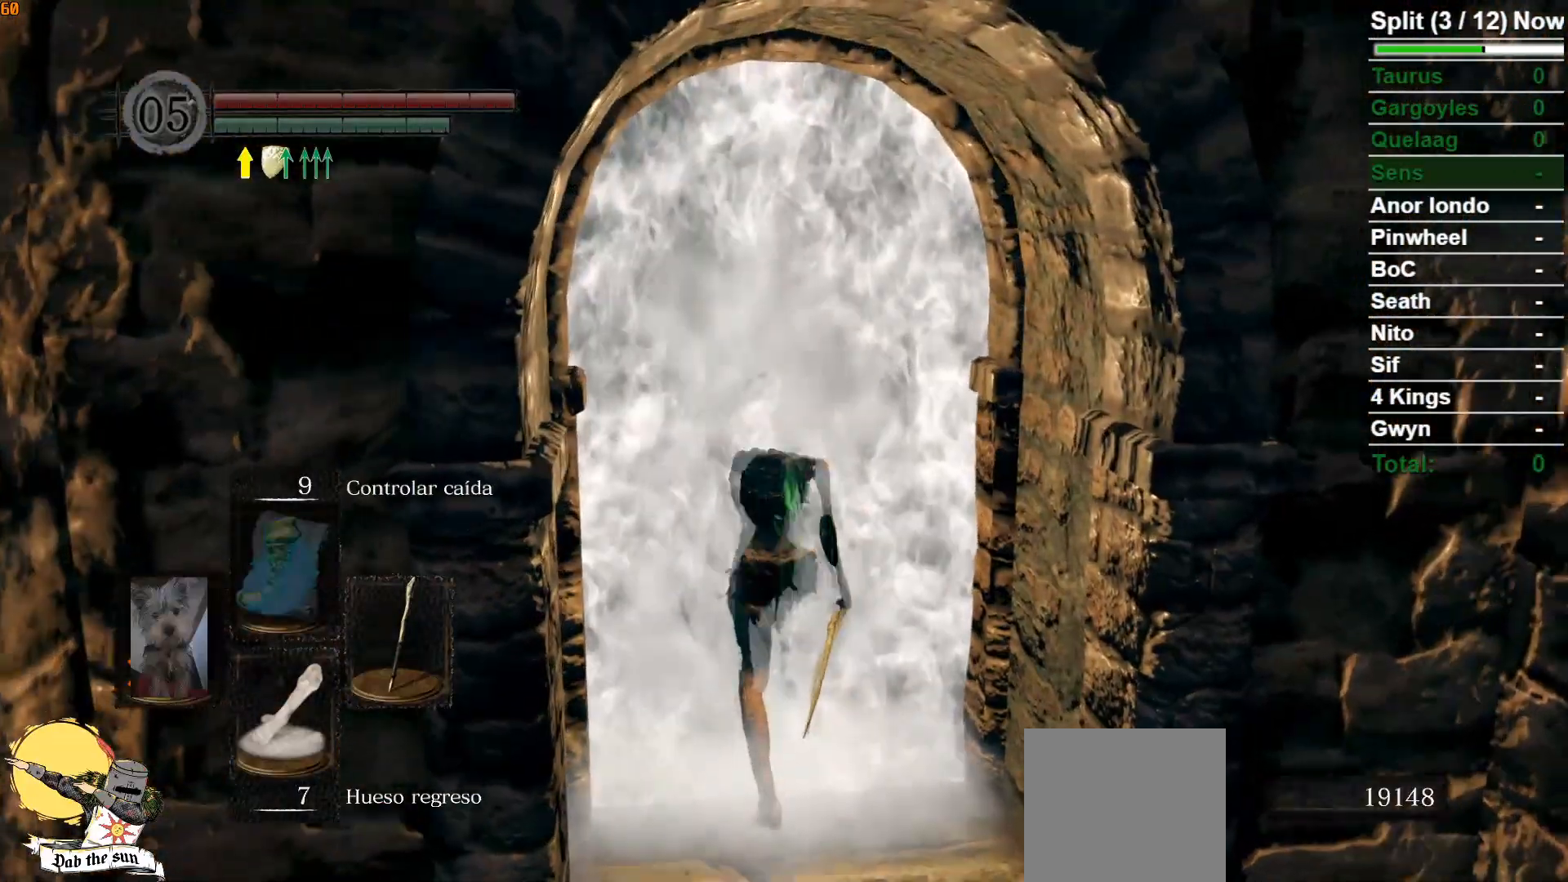
{"buttons": [], "left_stick": "center", "right_stick": "center", "events": []}
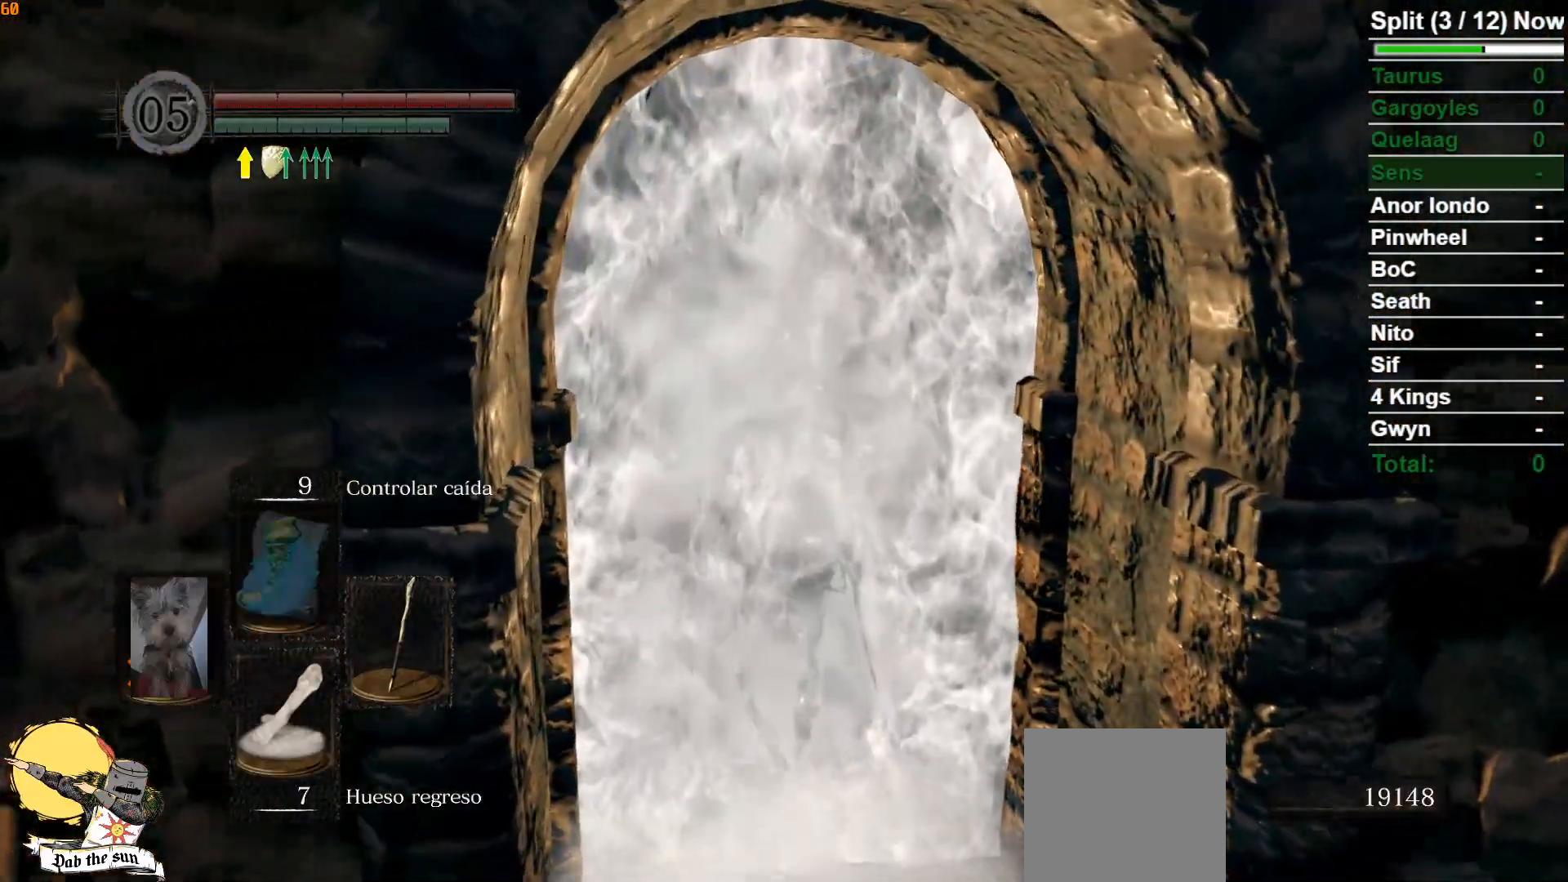
{"buttons": [], "left_stick": "up", "right_stick": "down-right", "events": [[267, "right_stick", "down-right"], [400, "left_stick", "up"]]}
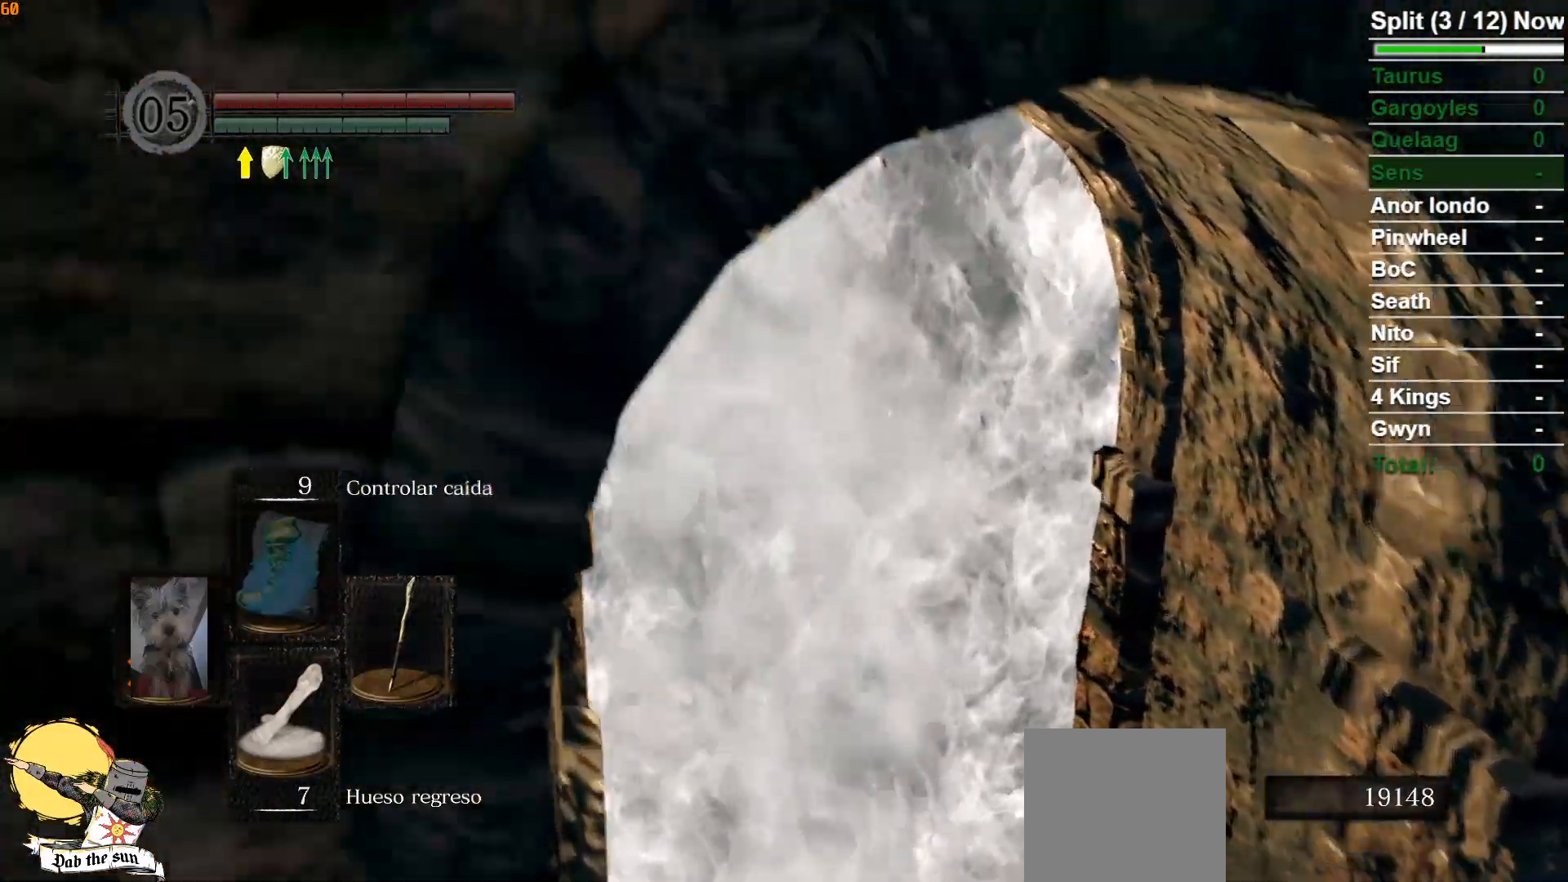
{"buttons": ["B"], "left_stick": "up", "right_stick": "down-right", "events": [[50, "right_stick", "center"], [250, "B", "down"], [300, "right_stick", "down-right"]]}
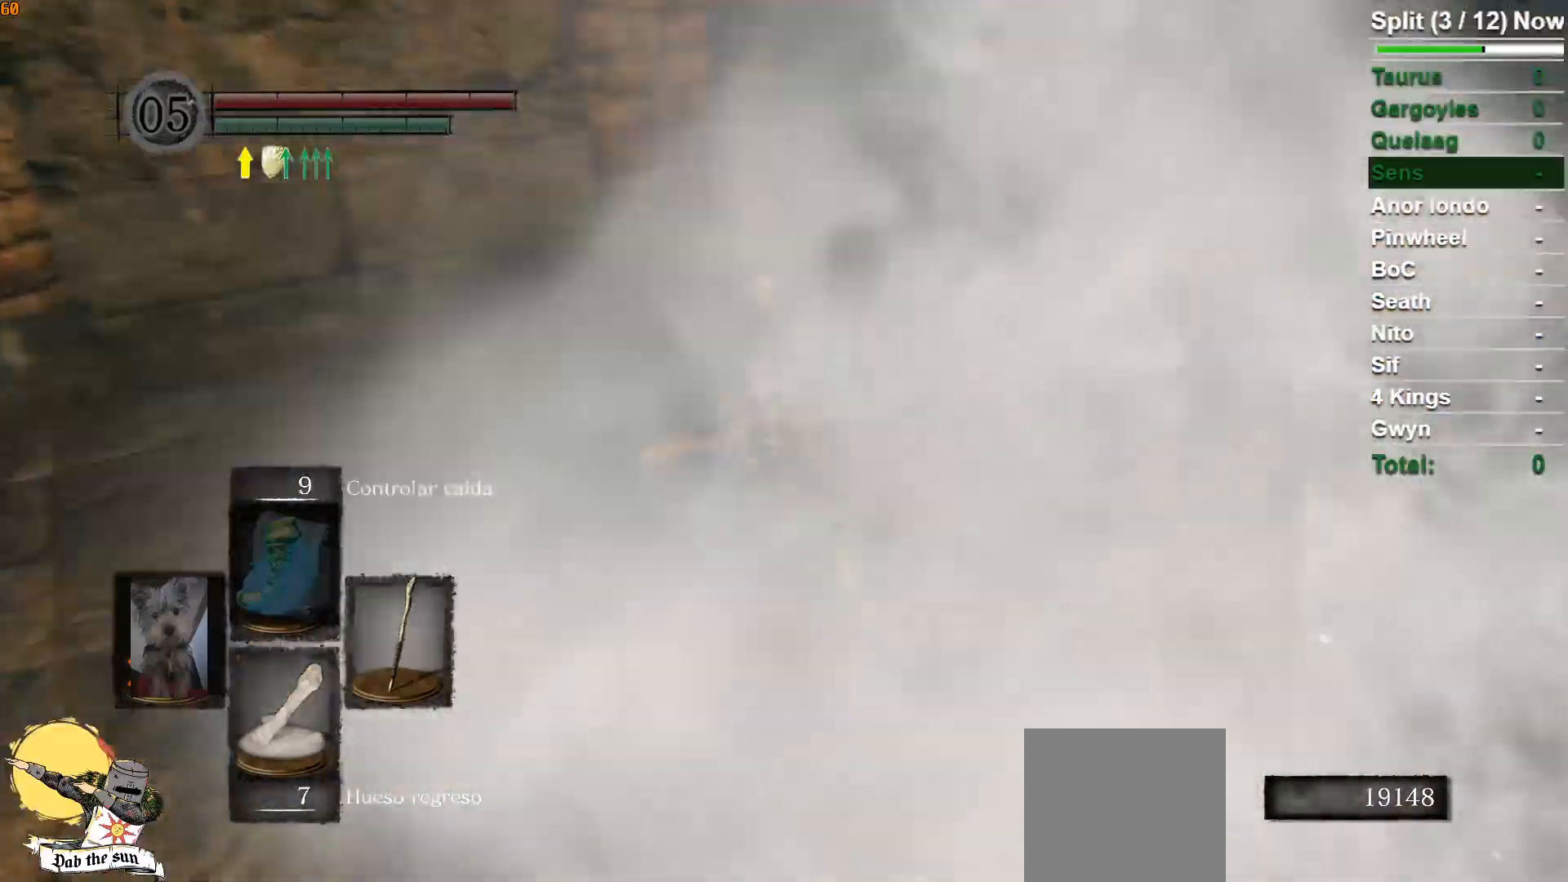
{"buttons": ["B"], "left_stick": "up", "right_stick": "center", "events": [[117, "right_stick", "center"]]}
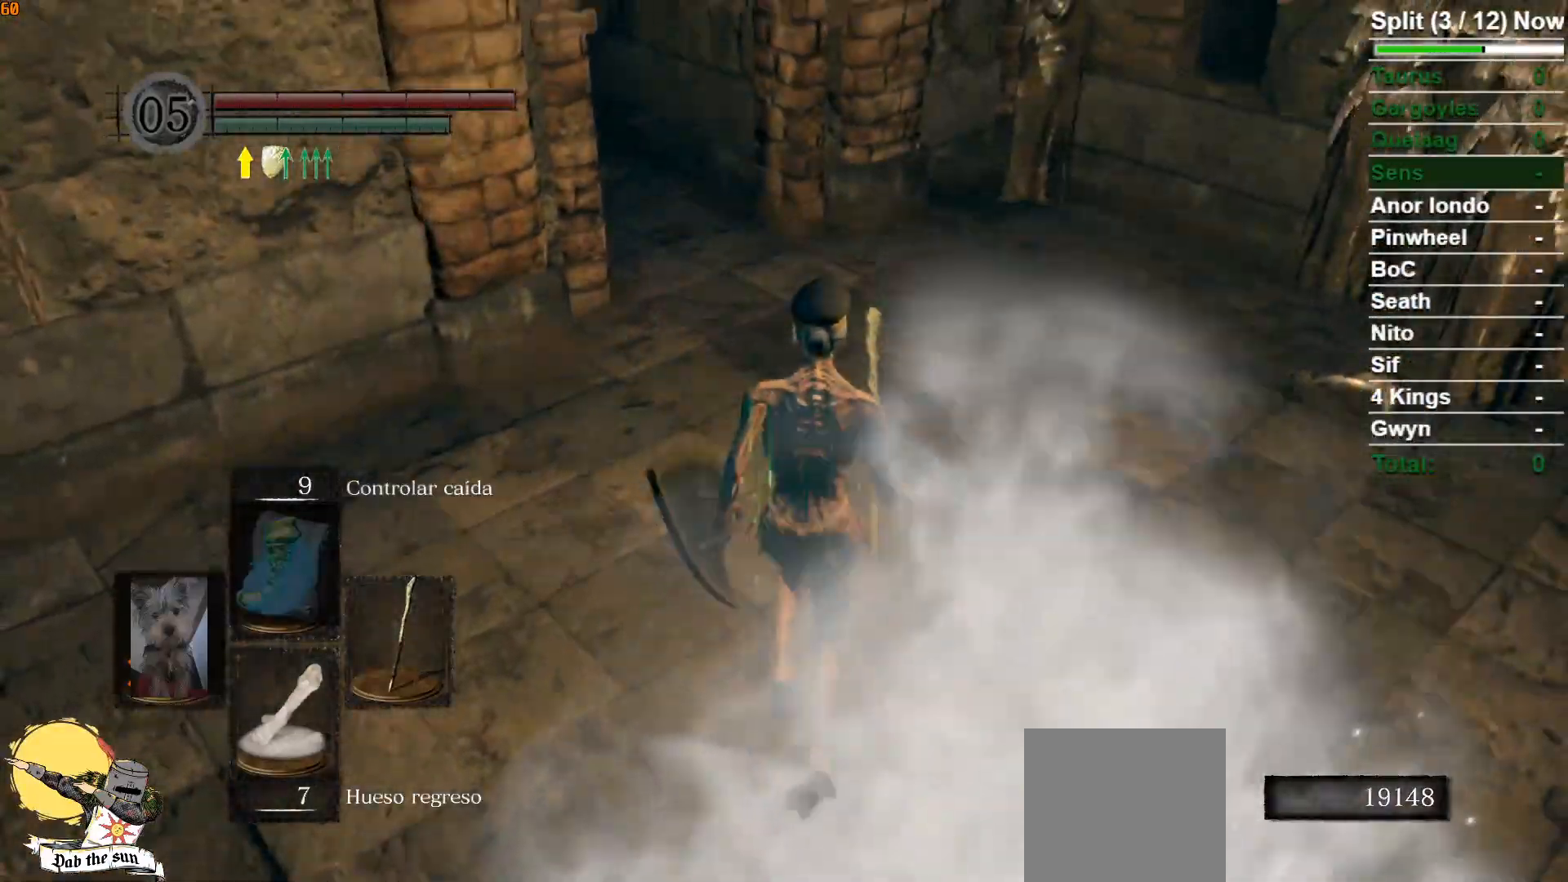
{"buttons": ["B"], "left_stick": "up", "right_stick": "center", "events": [[67, "right_stick", "left"], [367, "right_stick", "center"]]}
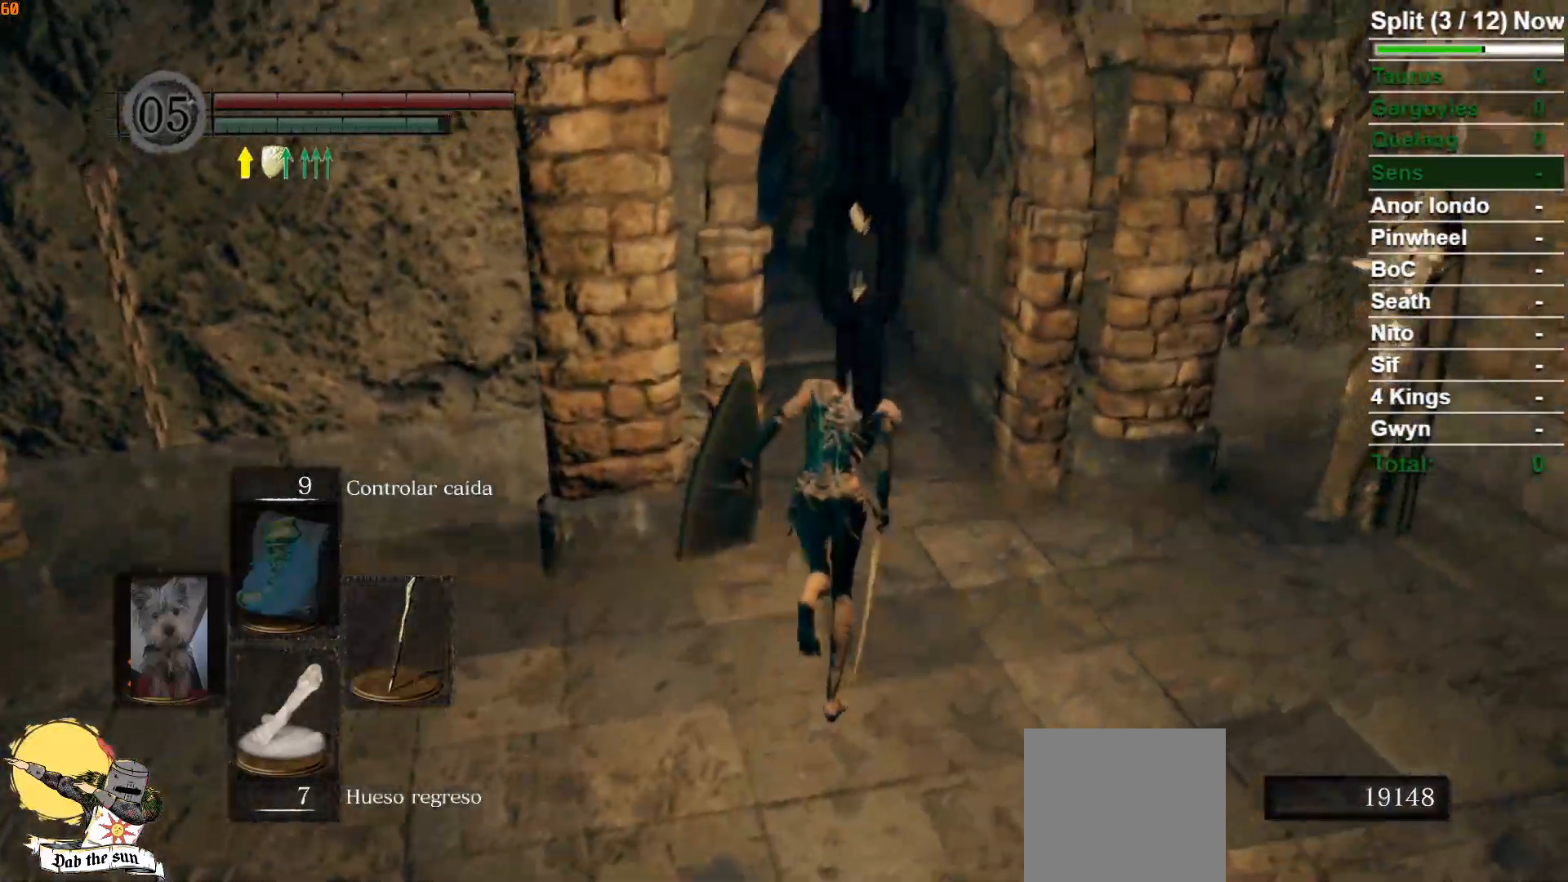
{"buttons": ["B"], "left_stick": "up", "right_stick": "center", "events": [[50, "right_stick", "left"], [317, "right_stick", "center"]]}
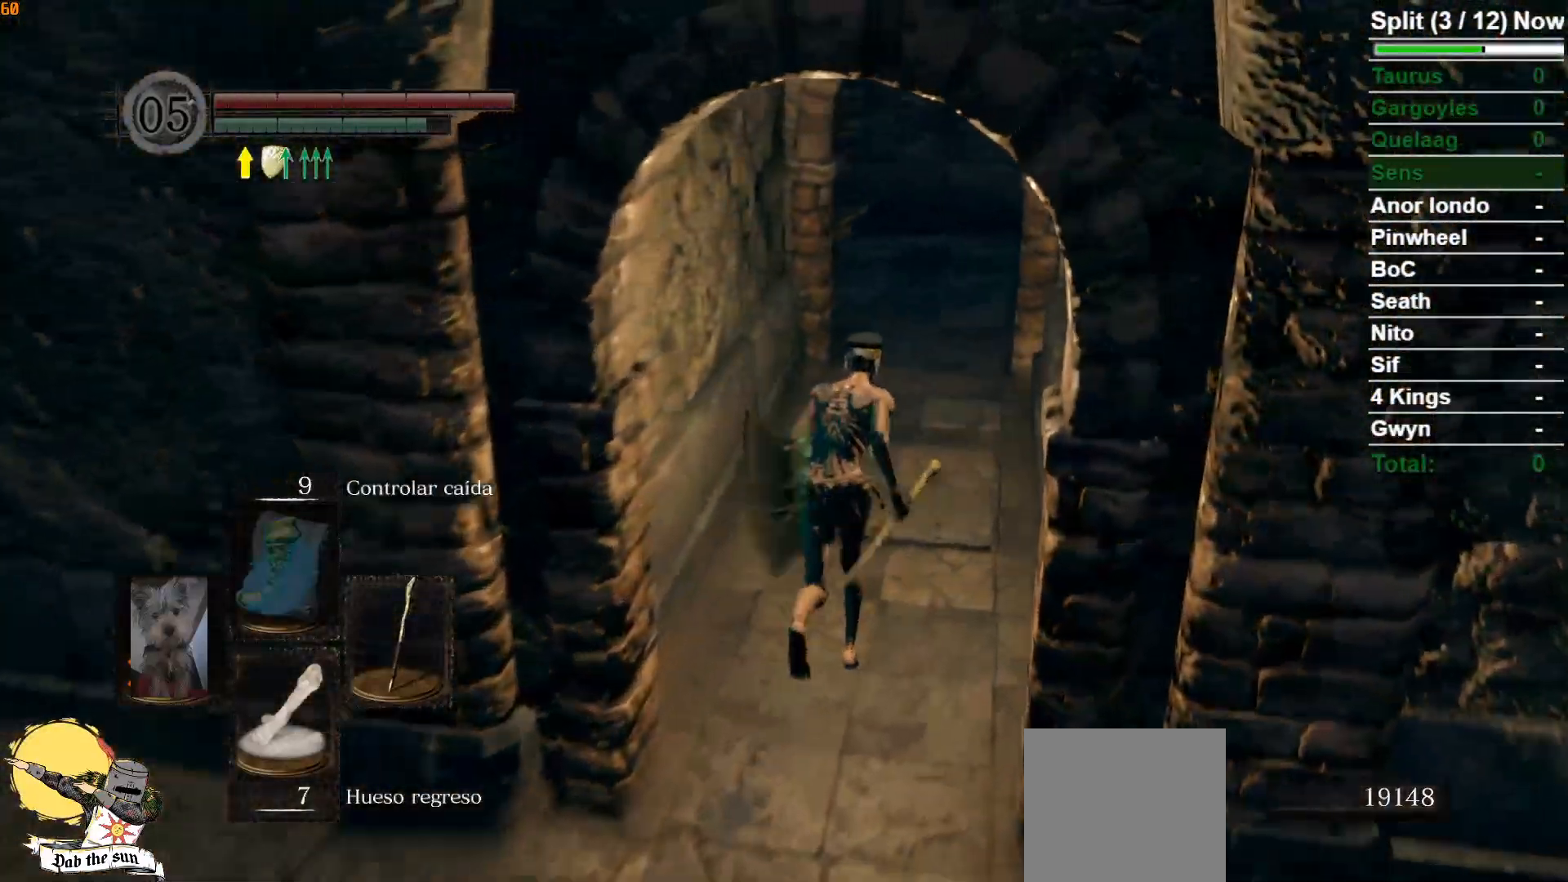
{"buttons": ["B"], "left_stick": "up", "right_stick": "left", "events": [[50, "right_stick", "left"], [200, "right_stick", "center"], [433, "right_stick", "left"]]}
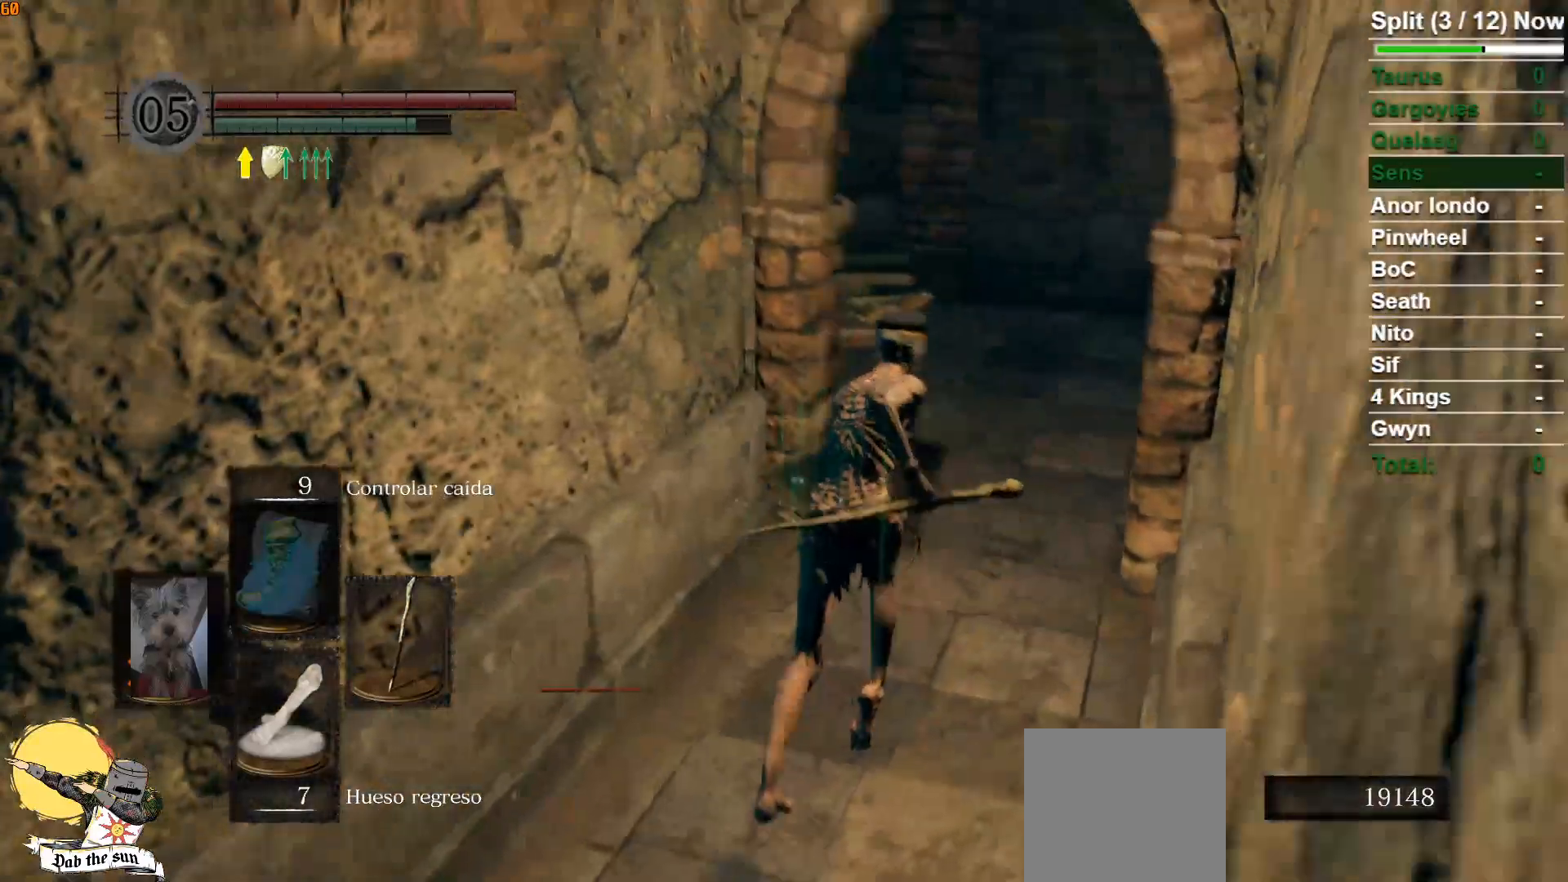
{"buttons": [], "left_stick": "up", "right_stick": "left", "events": [[67, "right_stick", "center"], [250, "right_stick", "left"], [483, "B", "up"]]}
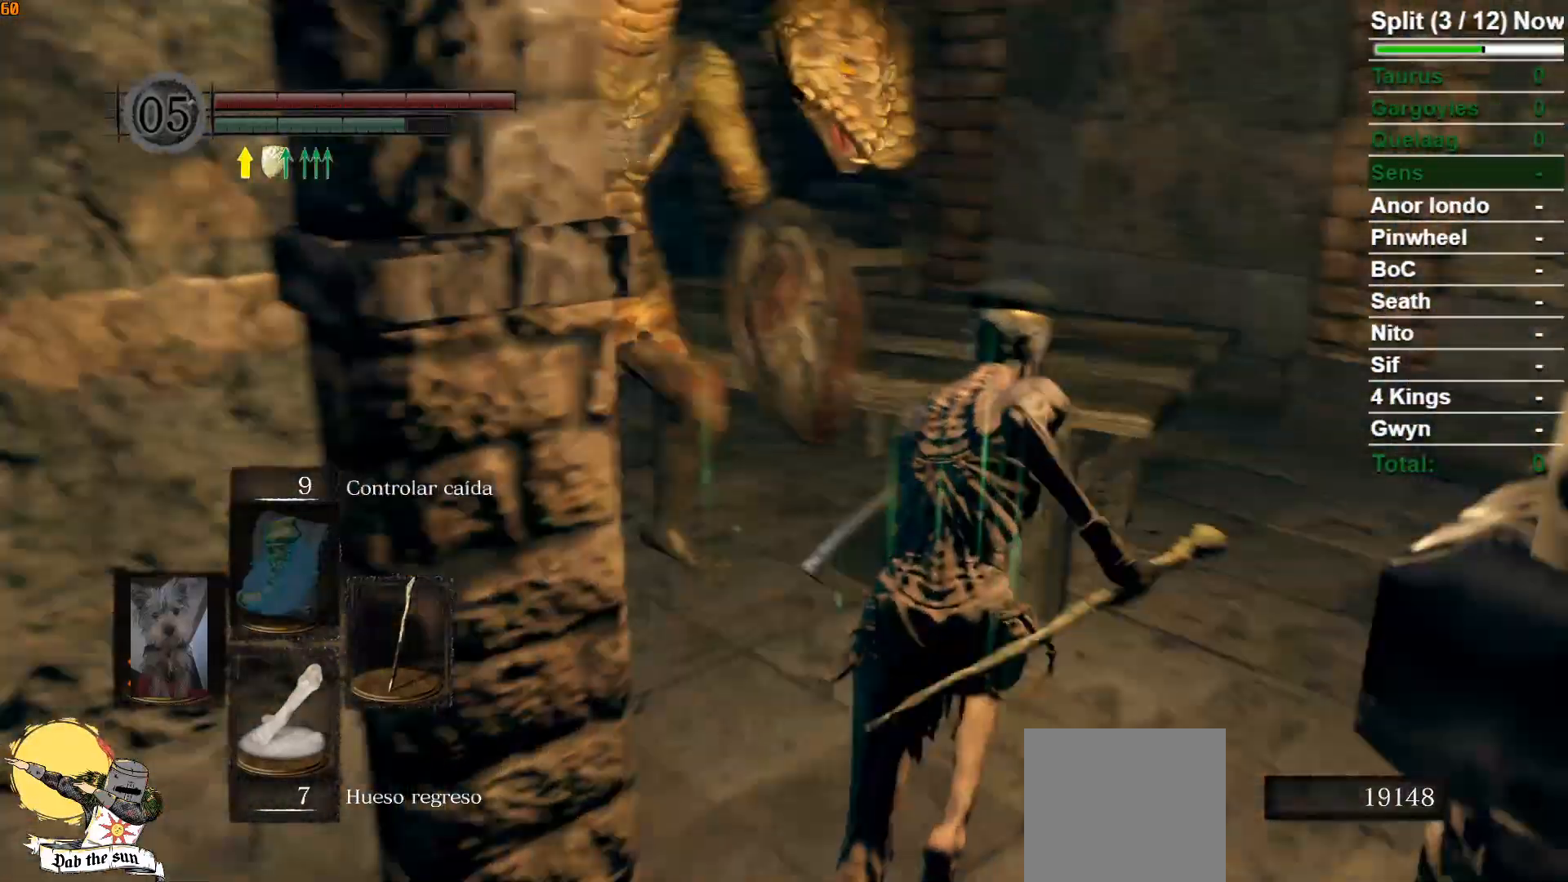
{"buttons": [], "left_stick": "up", "right_stick": "center", "events": [[67, "right_stick", "center"], [100, "B", "down"], [200, "B", "up"]]}
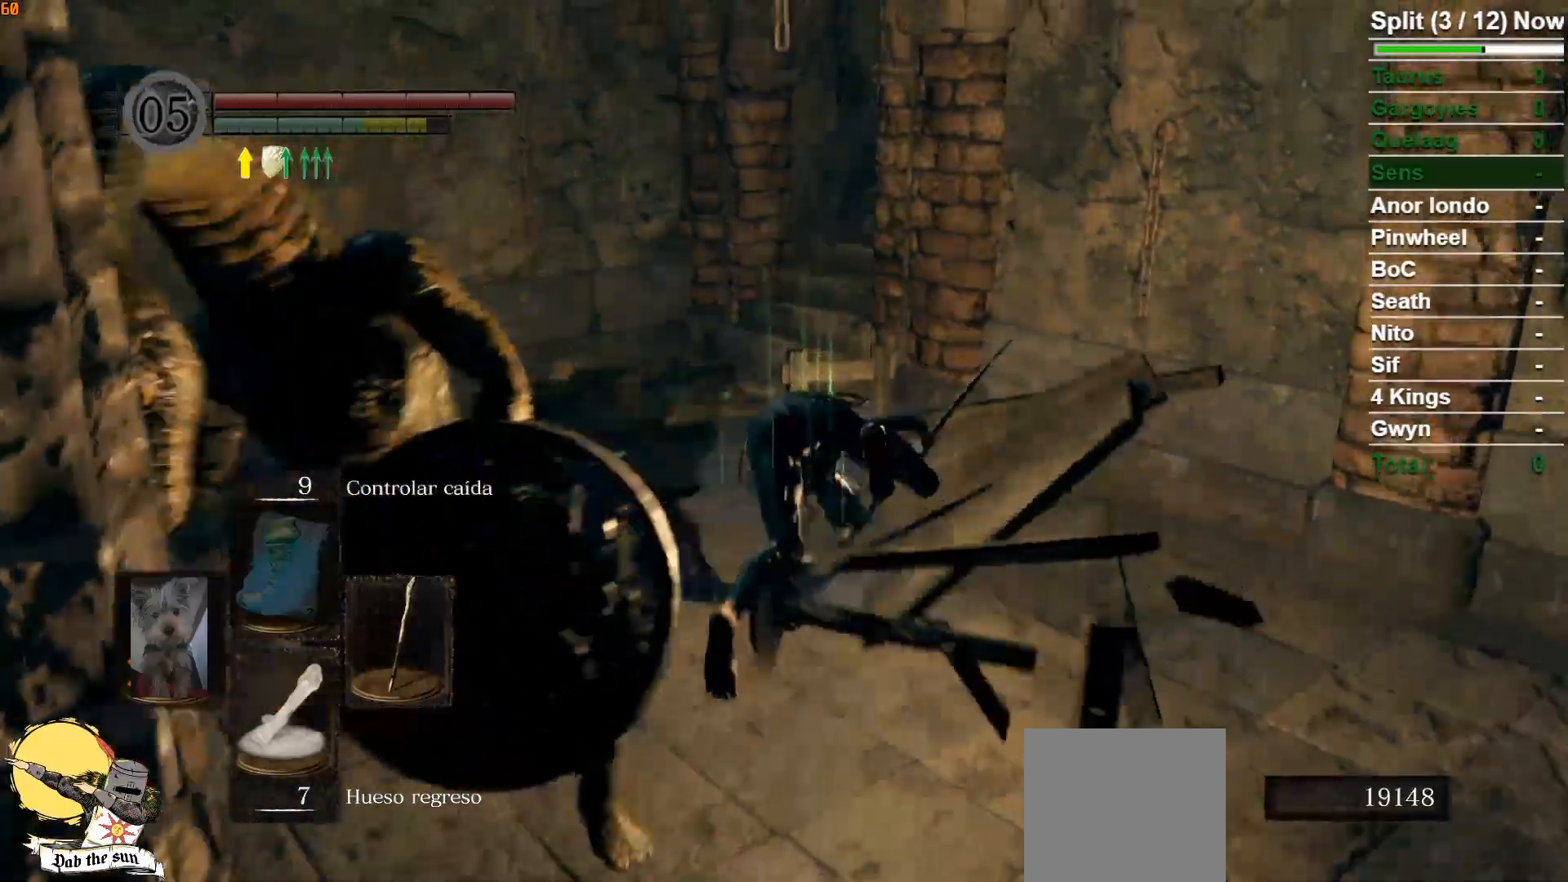
{"buttons": ["B"], "left_stick": "up", "right_stick": "center", "events": [[167, "B", "down"]]}
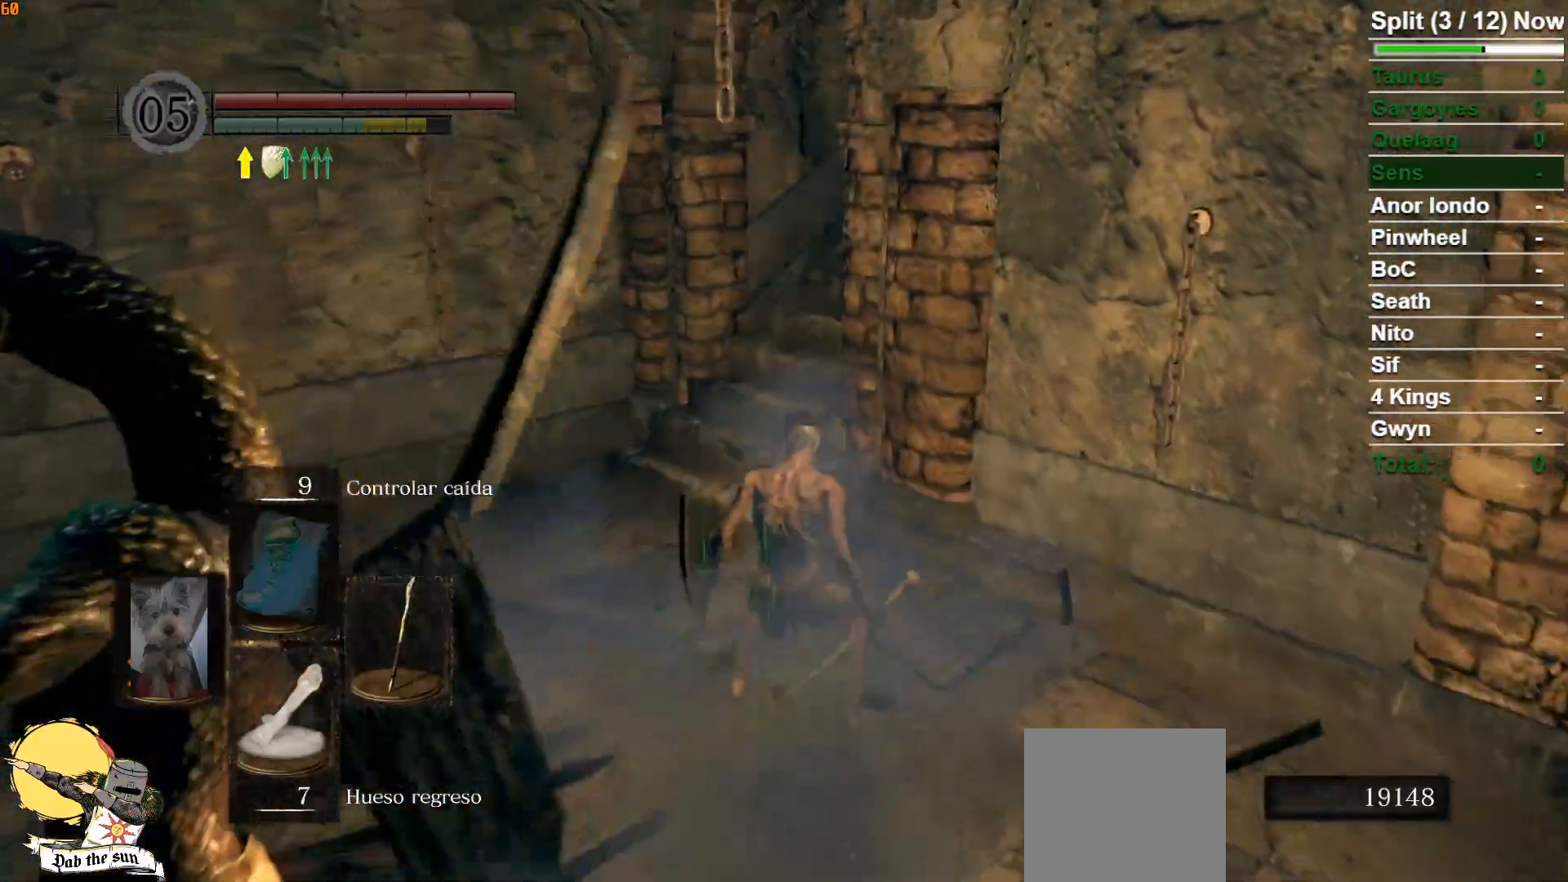
{"buttons": ["B"], "left_stick": "up", "right_stick": "down-right", "events": [[450, "right_stick", "down-right"]]}